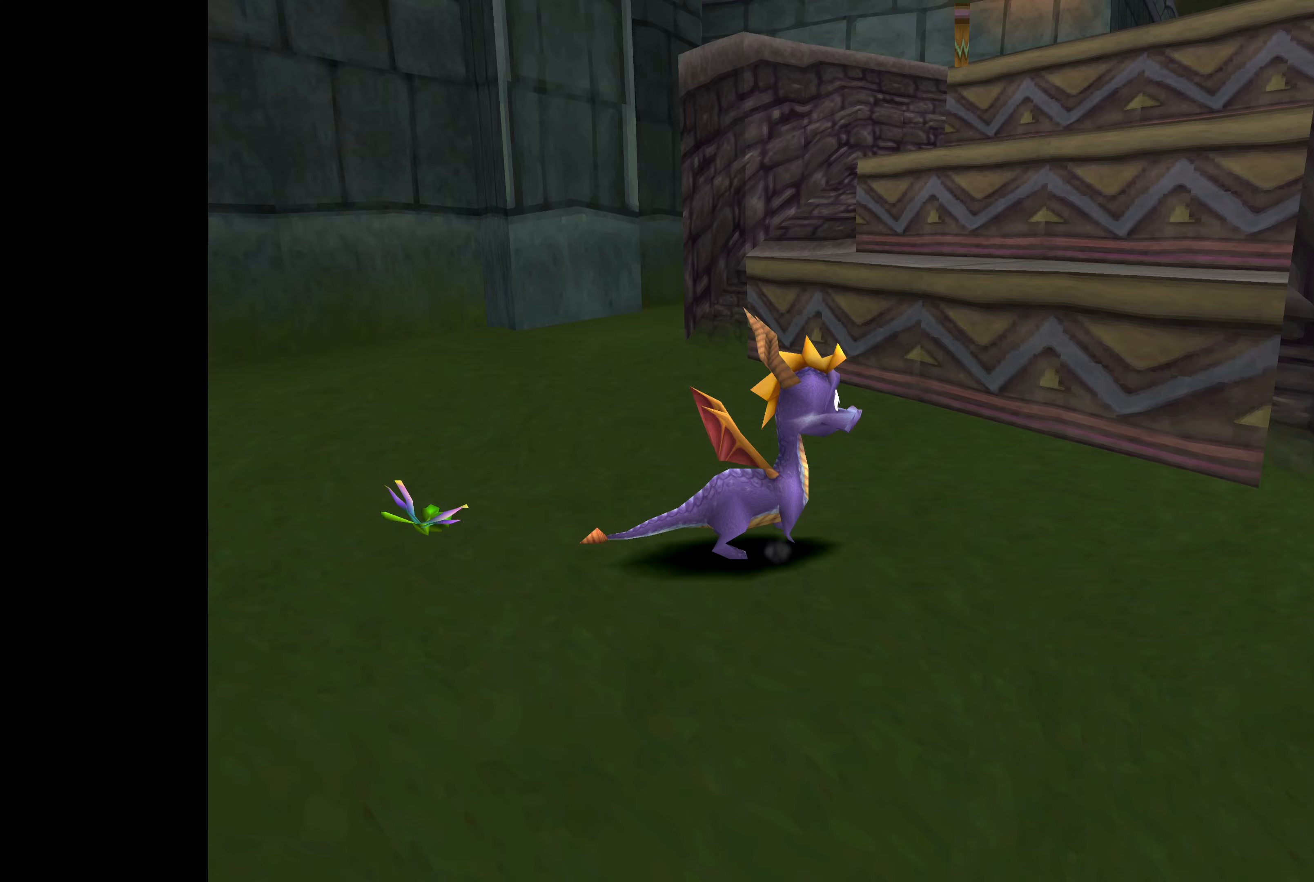
Gameplay with a controller (PlayStation layout); each line is a JSON object with the inputs held at the frame after it. "events" lists button and stick changes between this image and that frame as [ms after this image, input, new state], when the widget could be followed in between. Not read: L2 L3 R2 R3.
{"buttons": ["CROSS"], "left_stick": "up", "right_stick": "center", "events": [[100, "left_stick", "up"], [500, "CROSS", "down"]]}
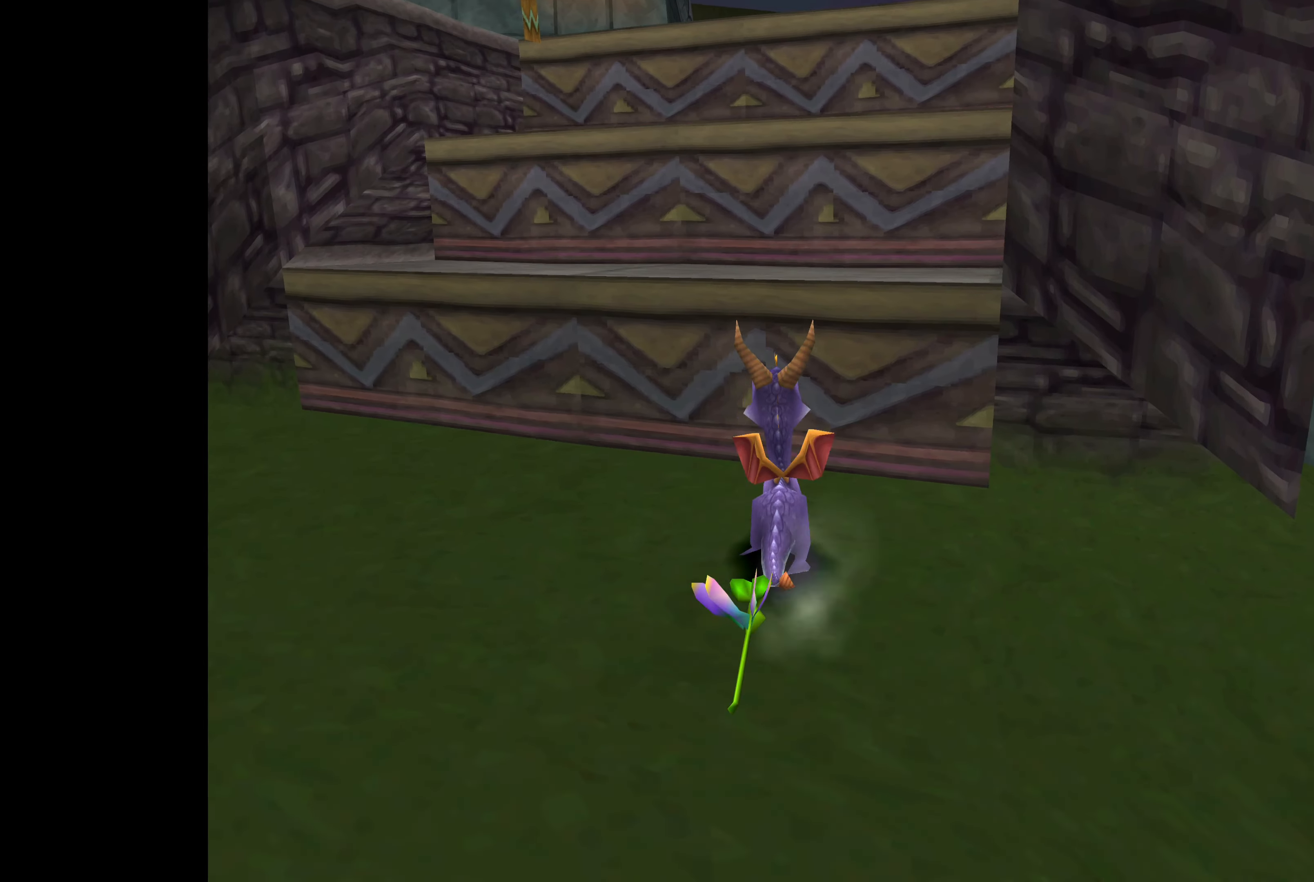
{"buttons": [], "left_stick": "center", "right_stick": "center", "events": [[300, "CROSS", "up"], [483, "left_stick", "center"]]}
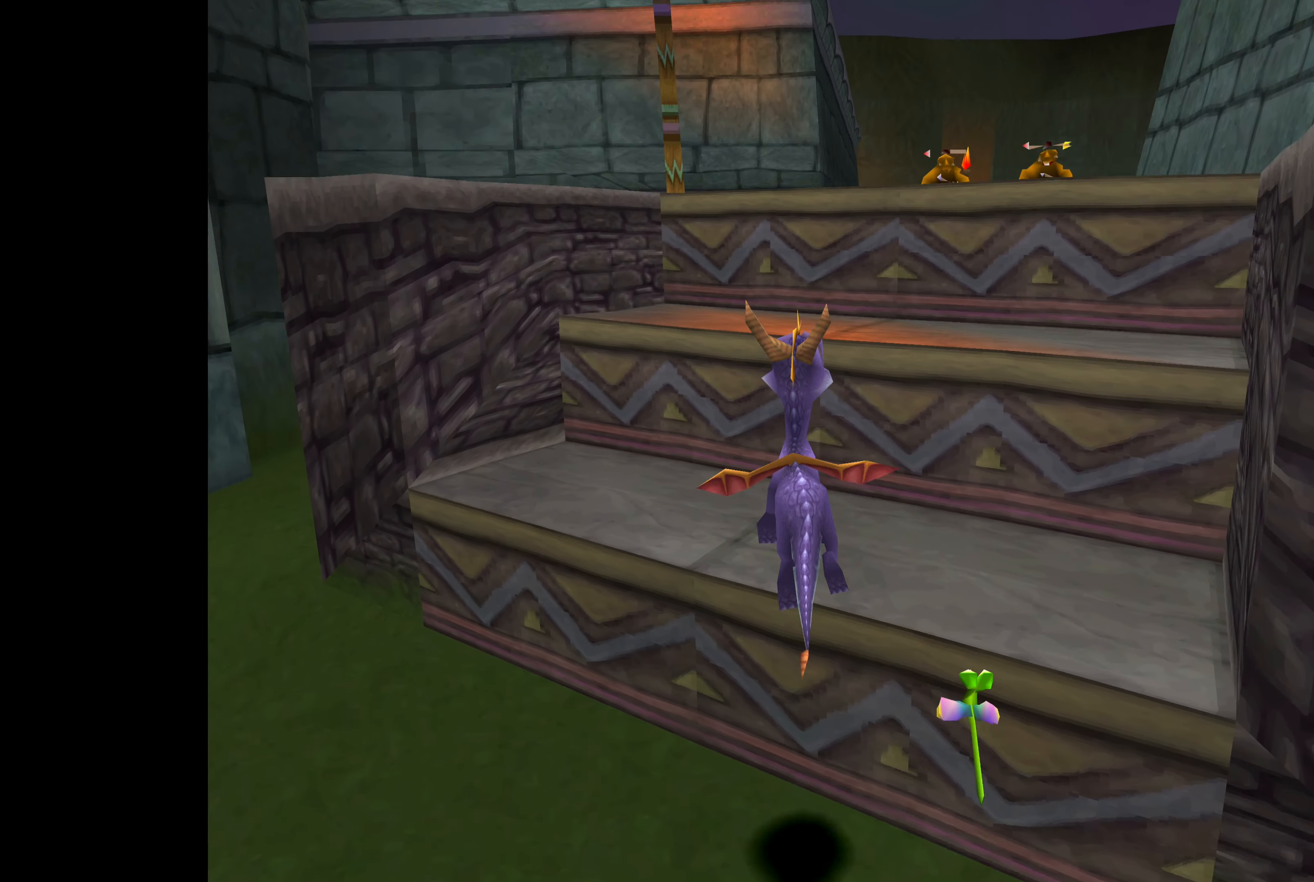
{"buttons": ["TOUCHPAD"], "left_stick": "center", "right_stick": "center", "events": [[400, "TOUCHPAD", "down"]]}
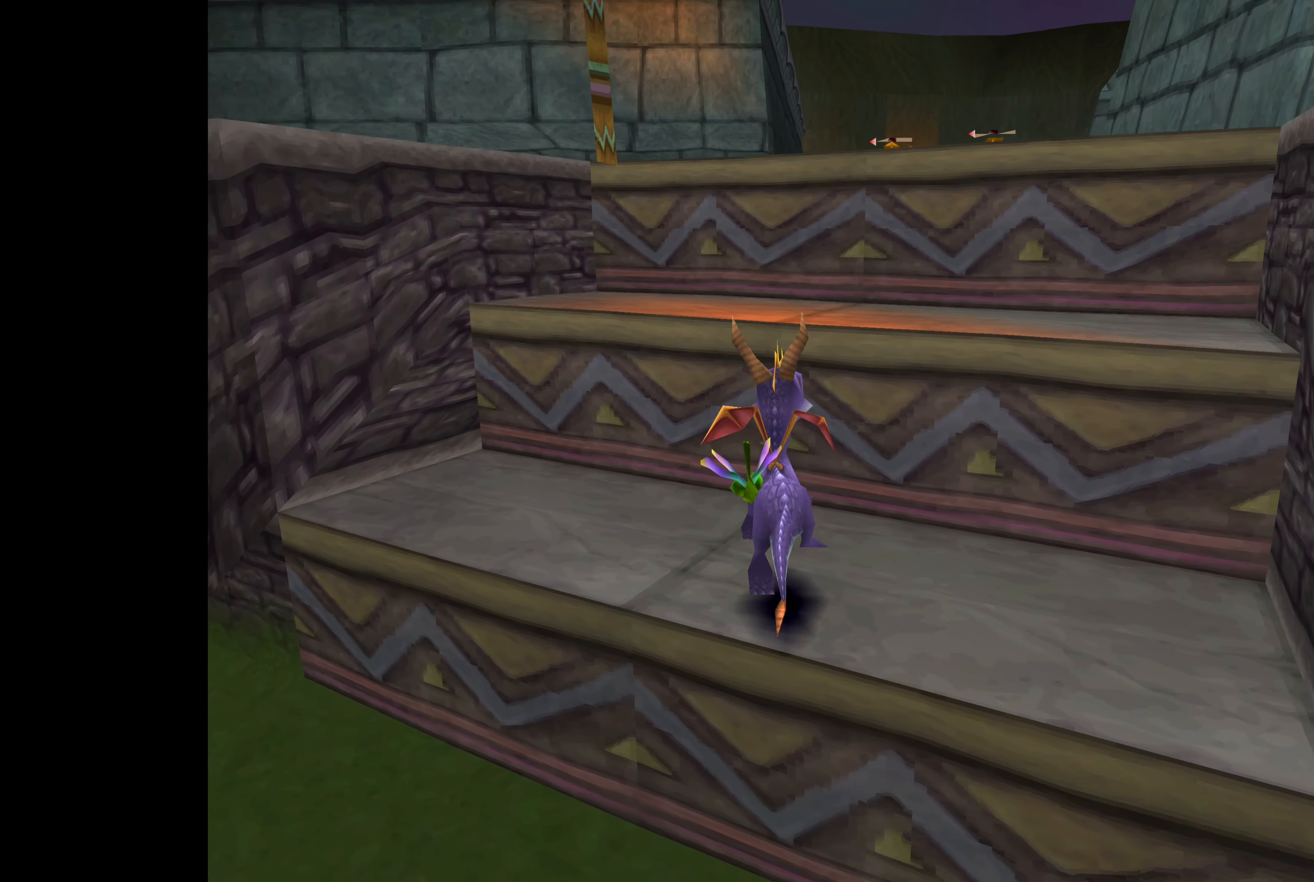
{"buttons": [], "left_stick": "center", "right_stick": "center", "events": [[100, "TOUCHPAD", "up"]]}
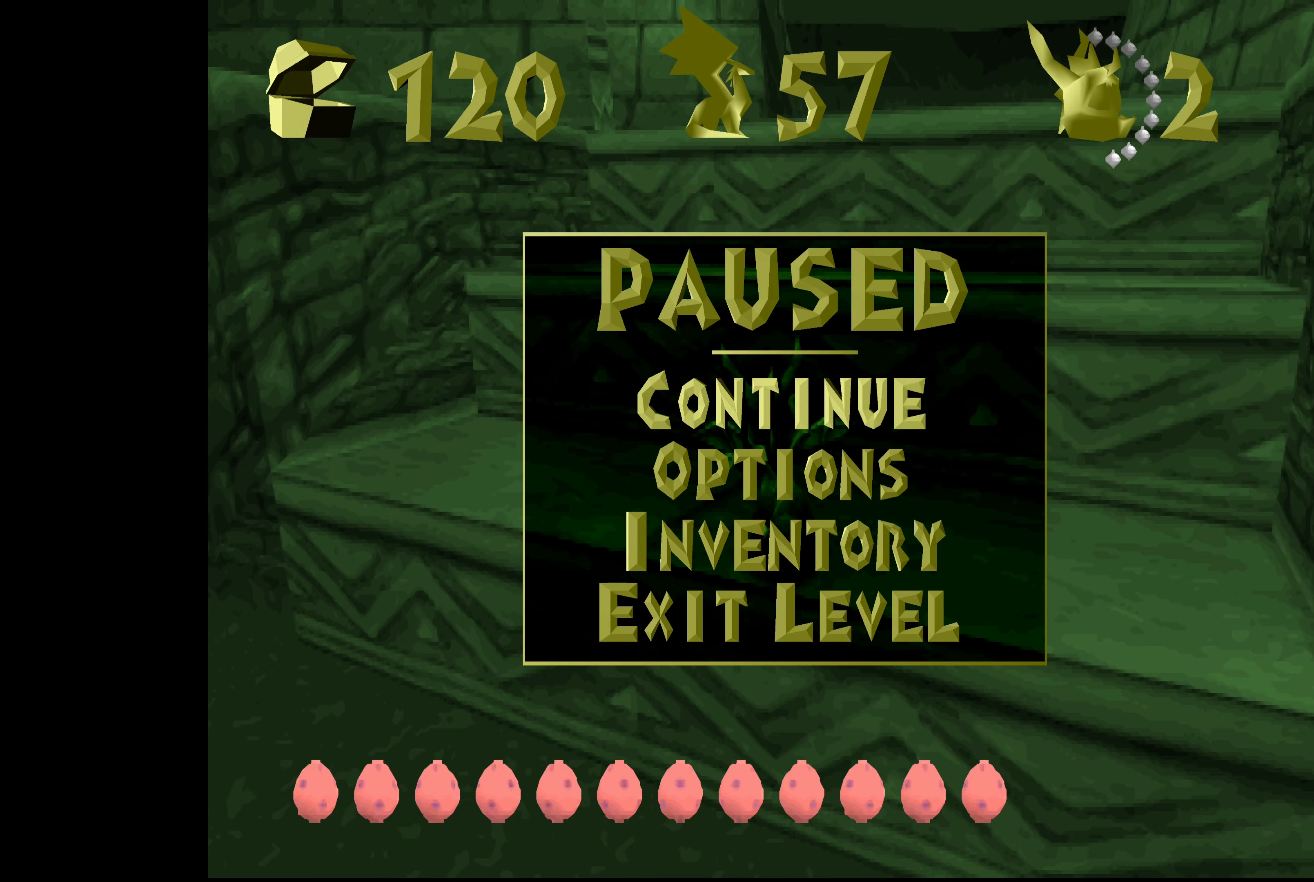
{"buttons": [], "left_stick": "center", "right_stick": "center", "events": []}
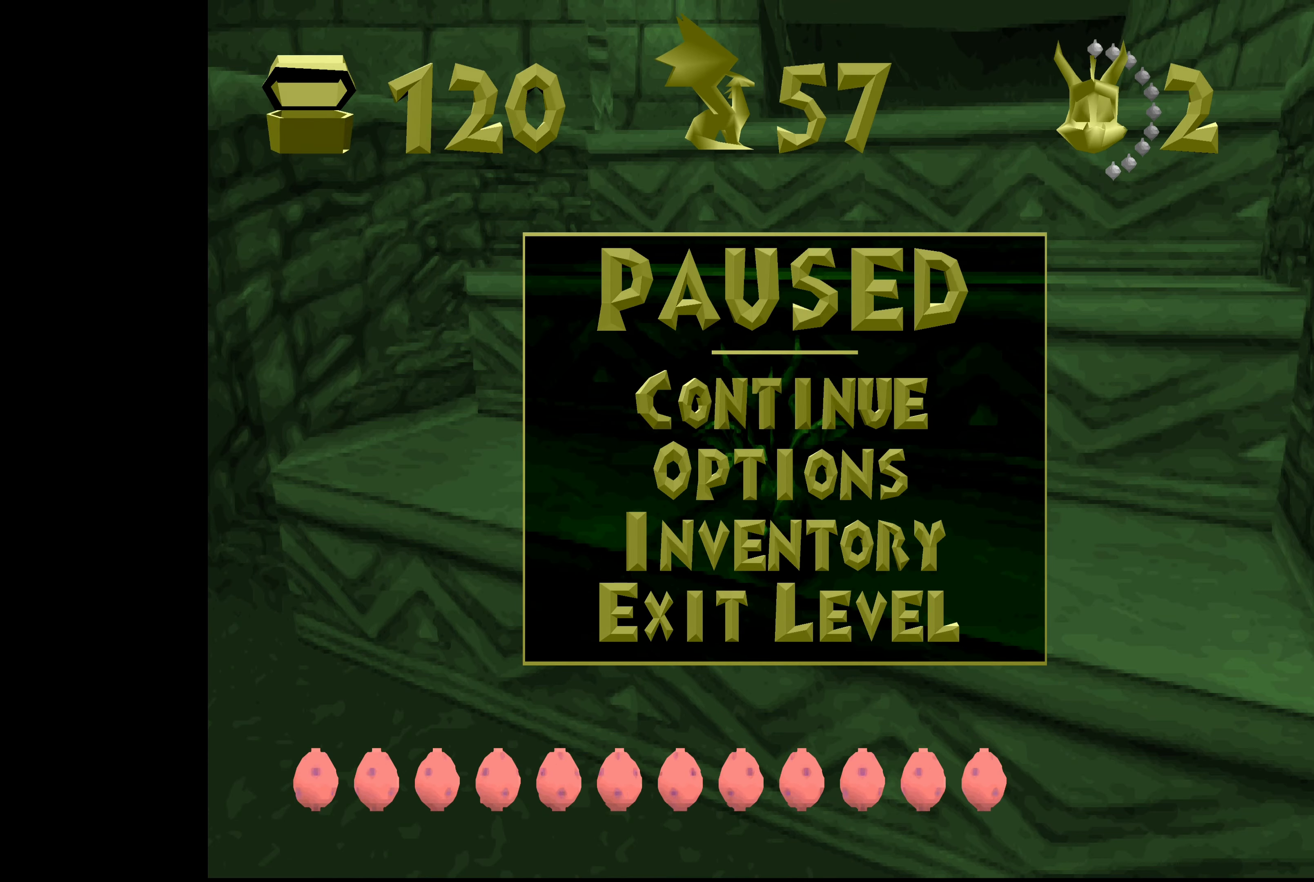
{"buttons": [], "left_stick": "center", "right_stick": "center", "events": [[17, "TOUCHPAD", "down"], [233, "TOUCHPAD", "up"]]}
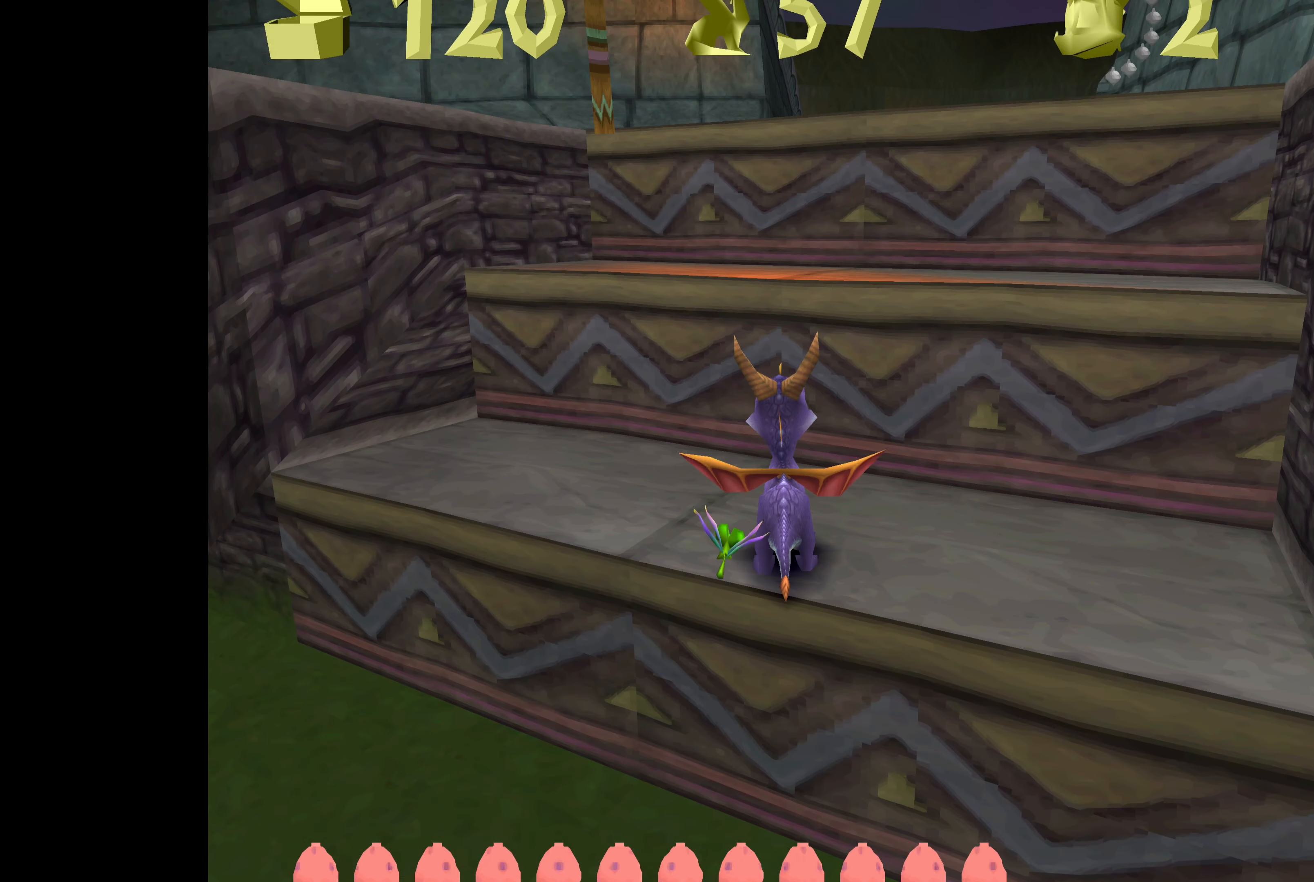
{"buttons": [], "left_stick": "center", "right_stick": "center", "events": []}
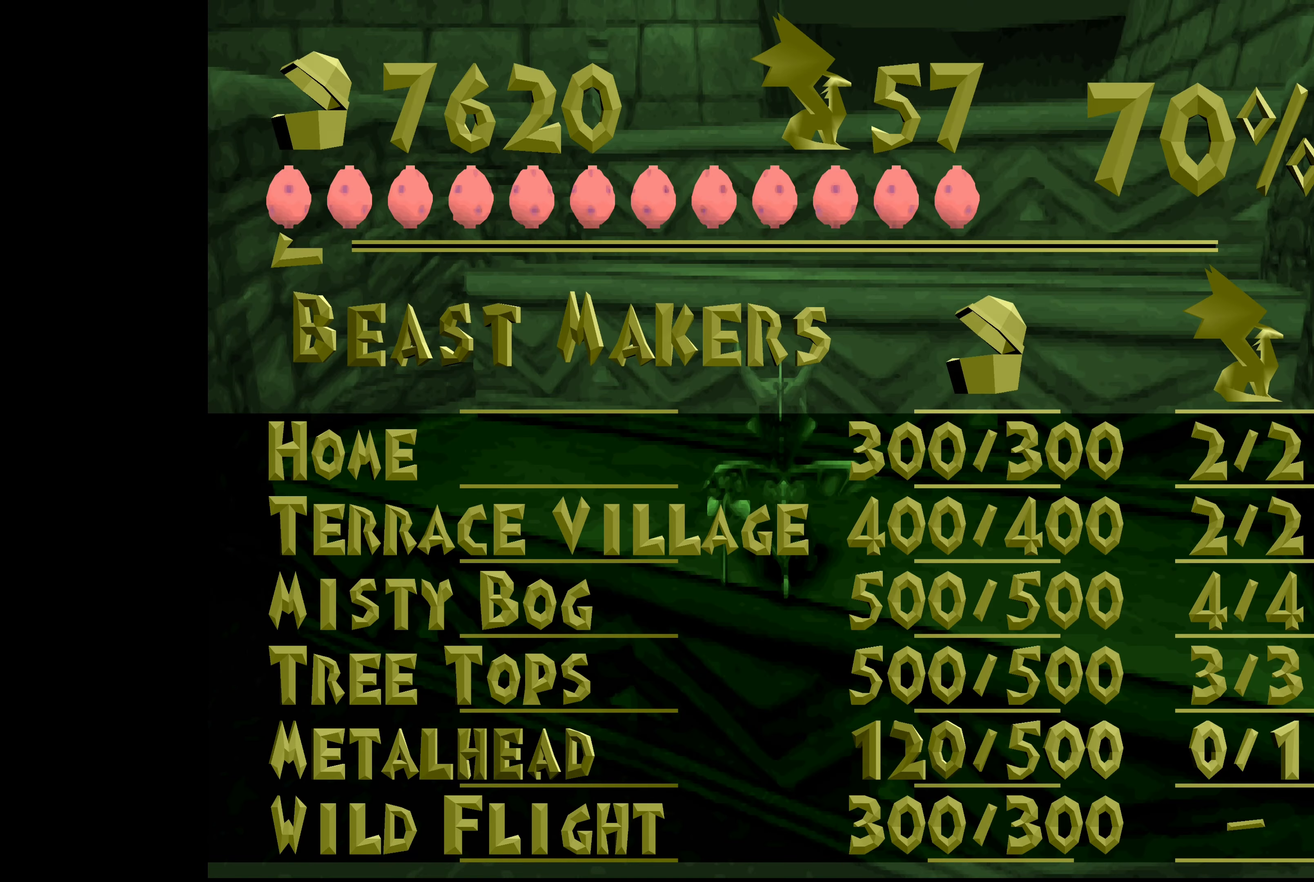
{"buttons": [], "left_stick": "center", "right_stick": "center", "events": []}
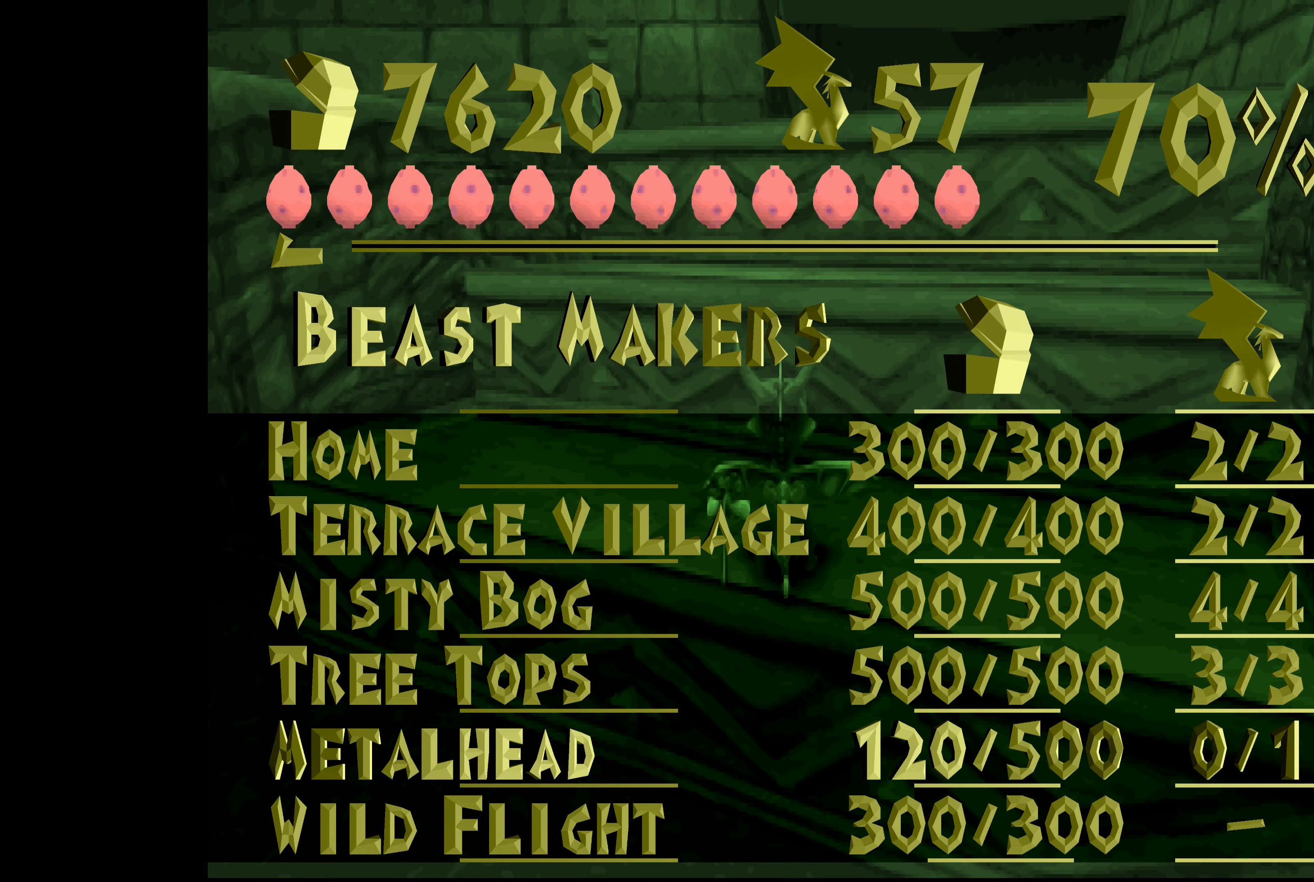
{"buttons": [], "left_stick": "center", "right_stick": "center", "events": []}
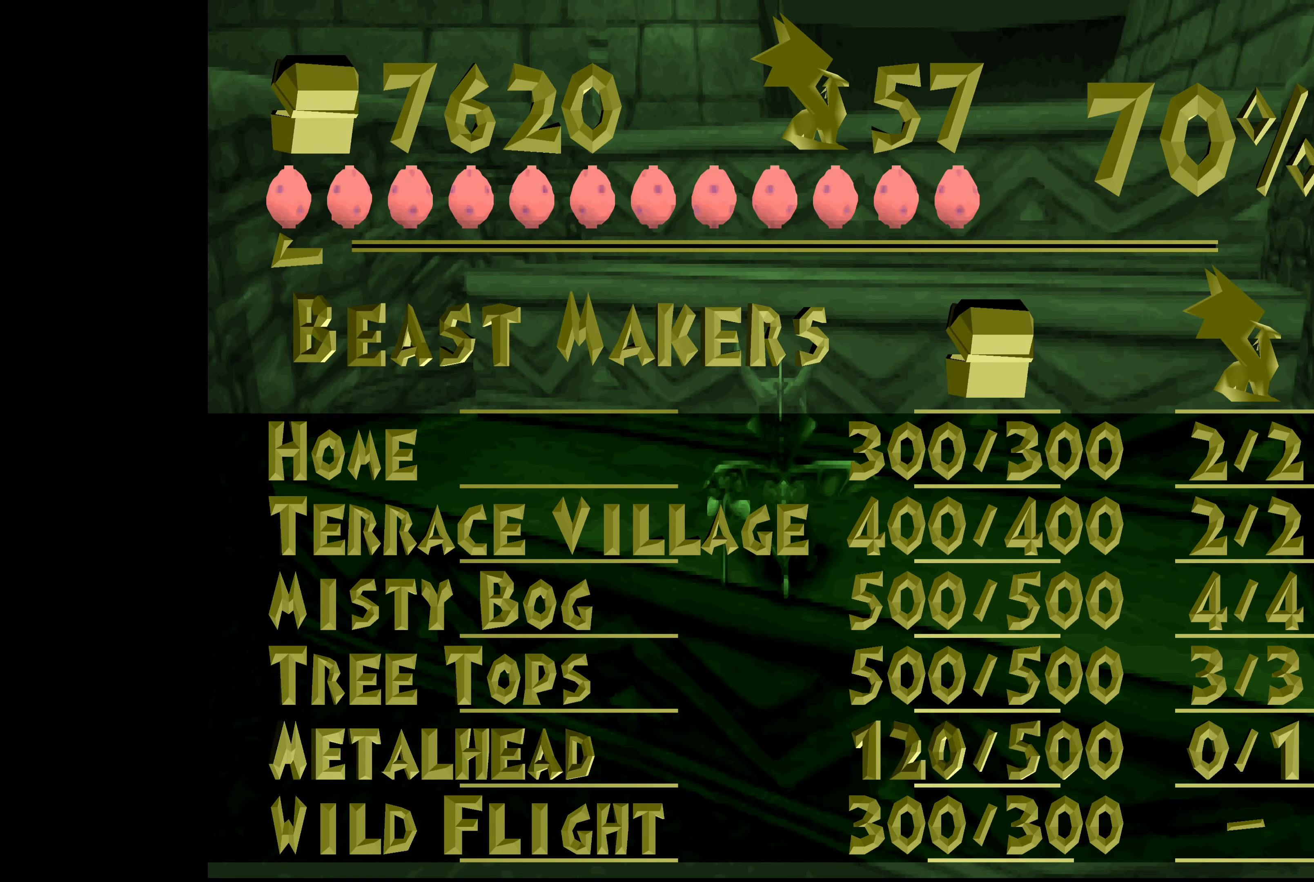
{"buttons": [], "left_stick": "center", "right_stick": "center", "events": []}
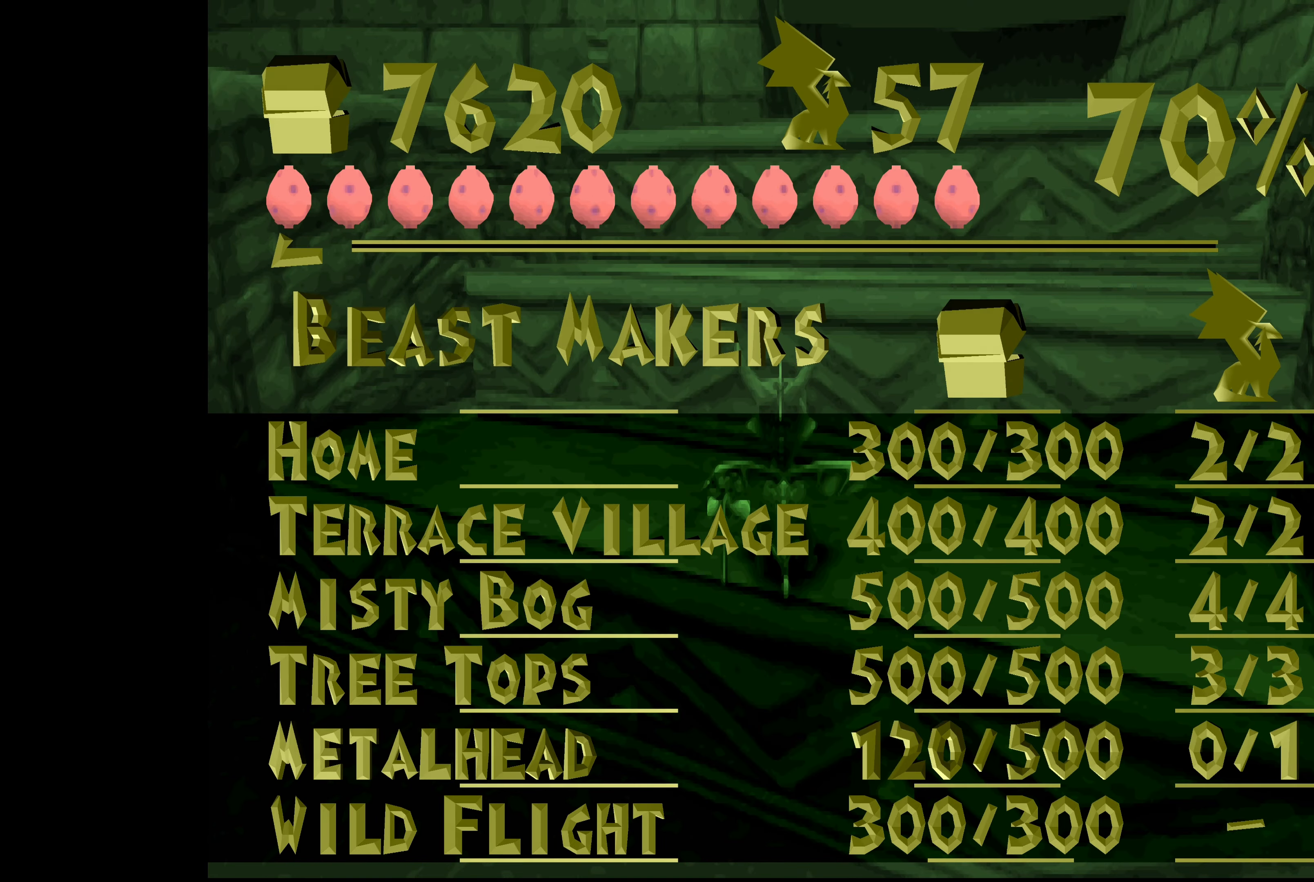
{"buttons": [], "left_stick": "center", "right_stick": "center", "events": []}
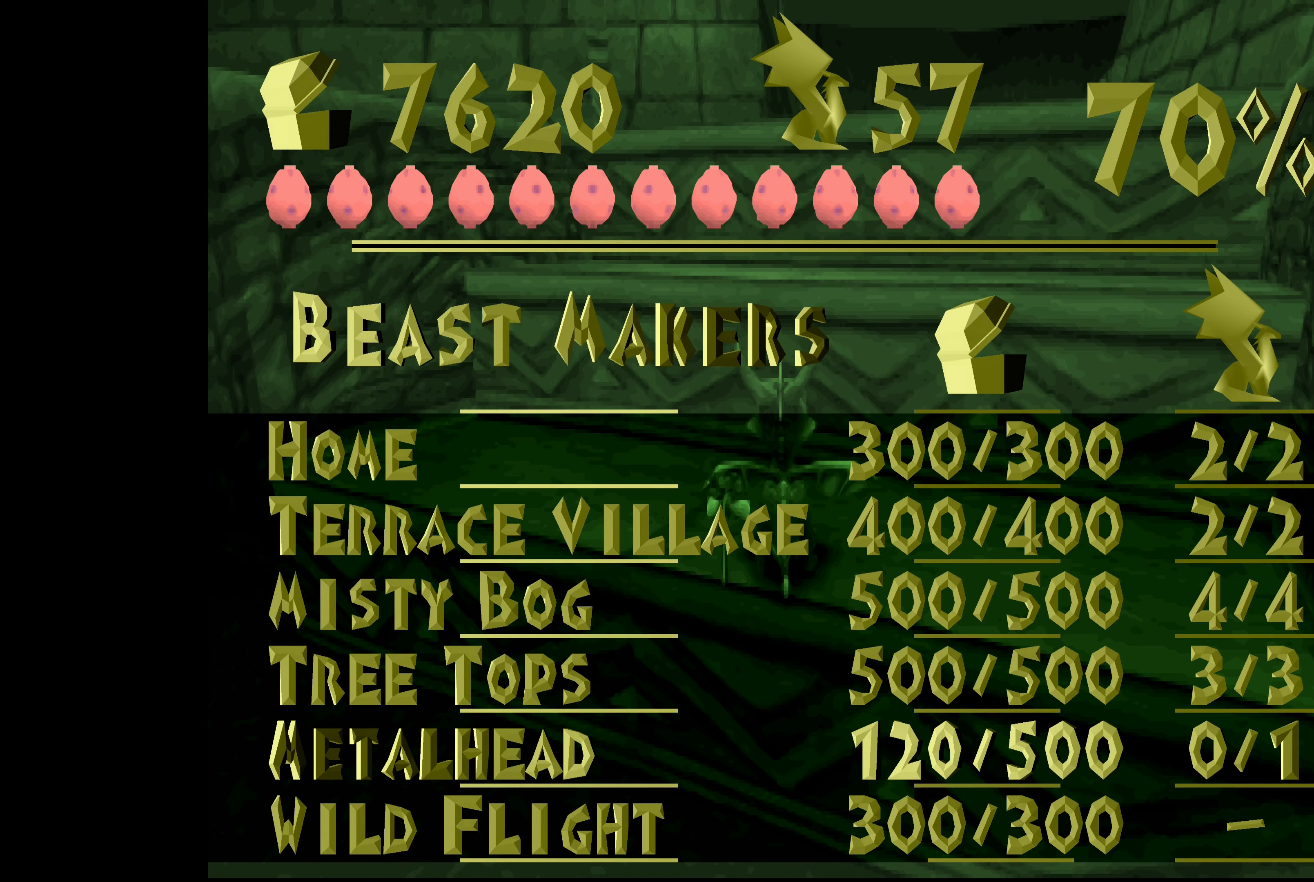
{"buttons": [], "left_stick": "center", "right_stick": "center", "events": []}
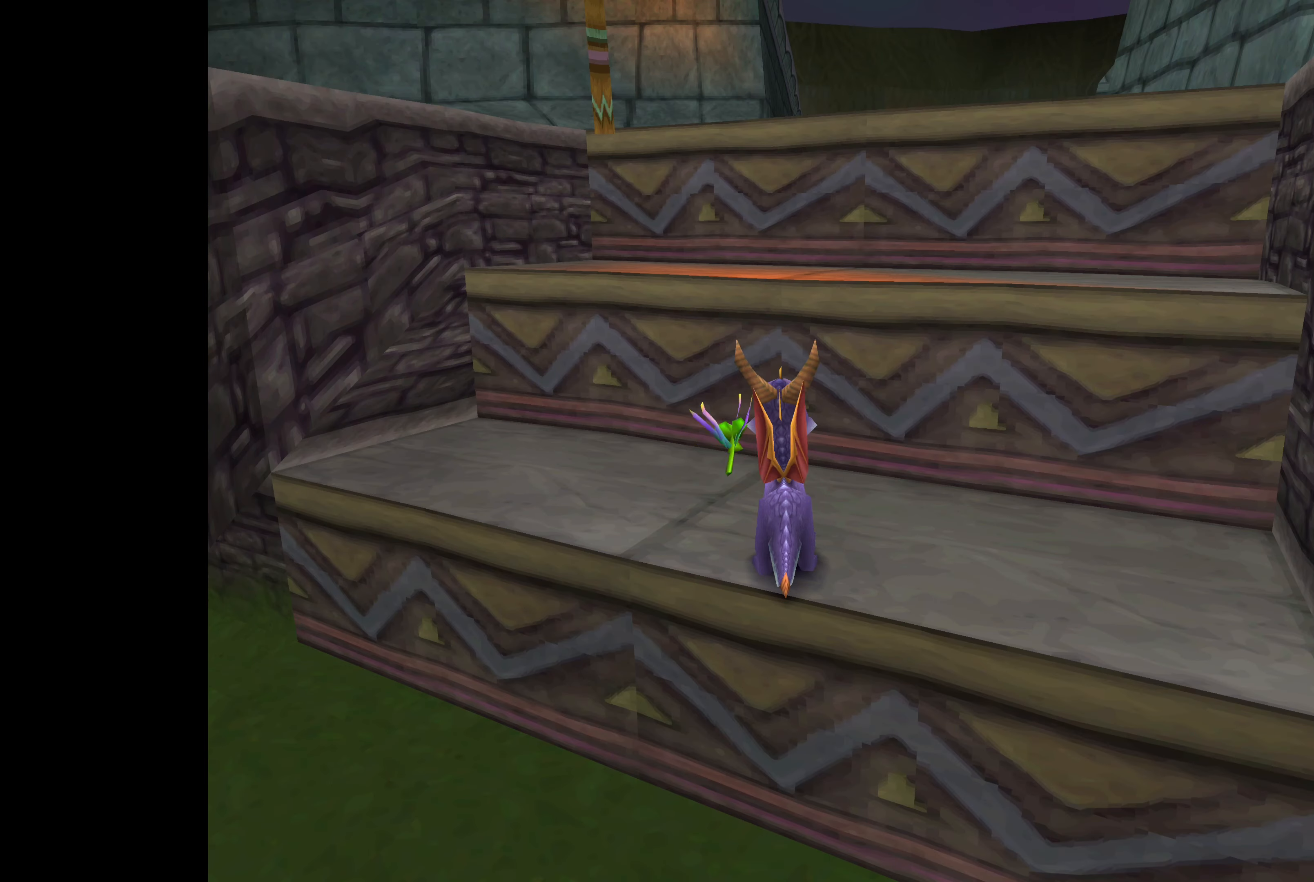
{"buttons": [], "left_stick": "center", "right_stick": "center", "events": [[134, "left_stick", "up"], [467, "left_stick", "center"]]}
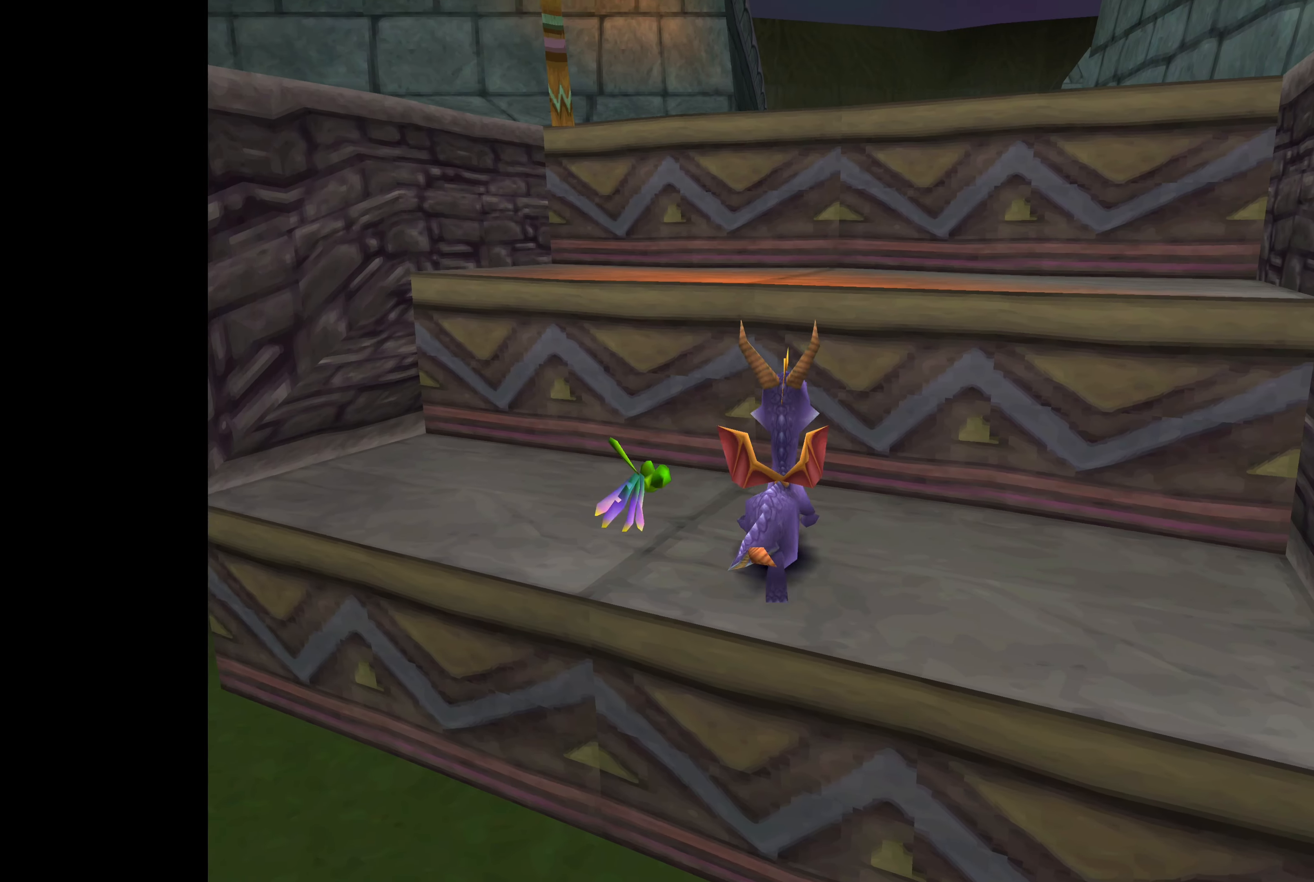
{"buttons": [], "left_stick": "up-right", "right_stick": "center", "events": [[234, "CROSS", "down"], [284, "left_stick", "up"], [500, "CROSS", "up"], [500, "left_stick", "up-right"]]}
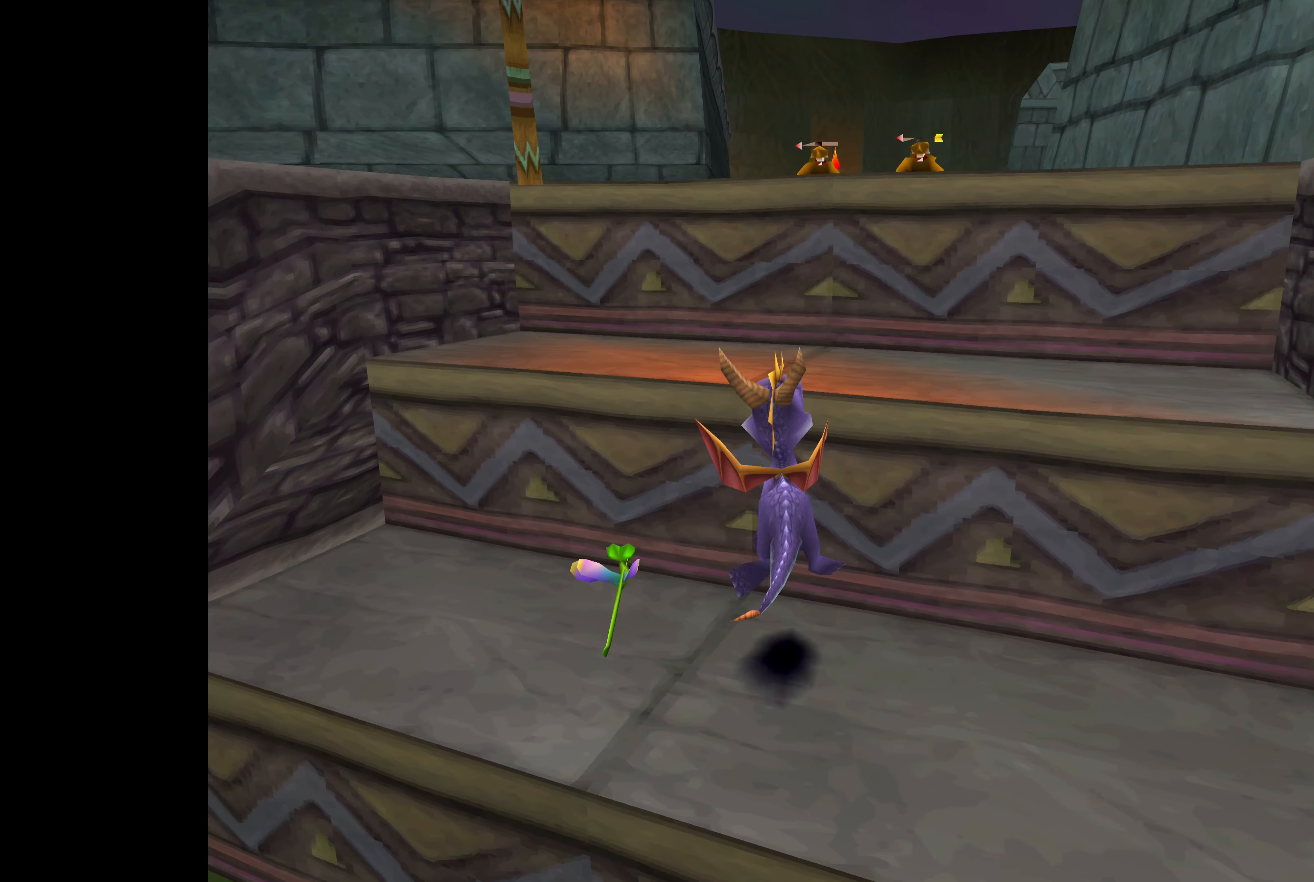
{"buttons": [], "left_stick": "center", "right_stick": "center", "events": [[134, "left_stick", "center"]]}
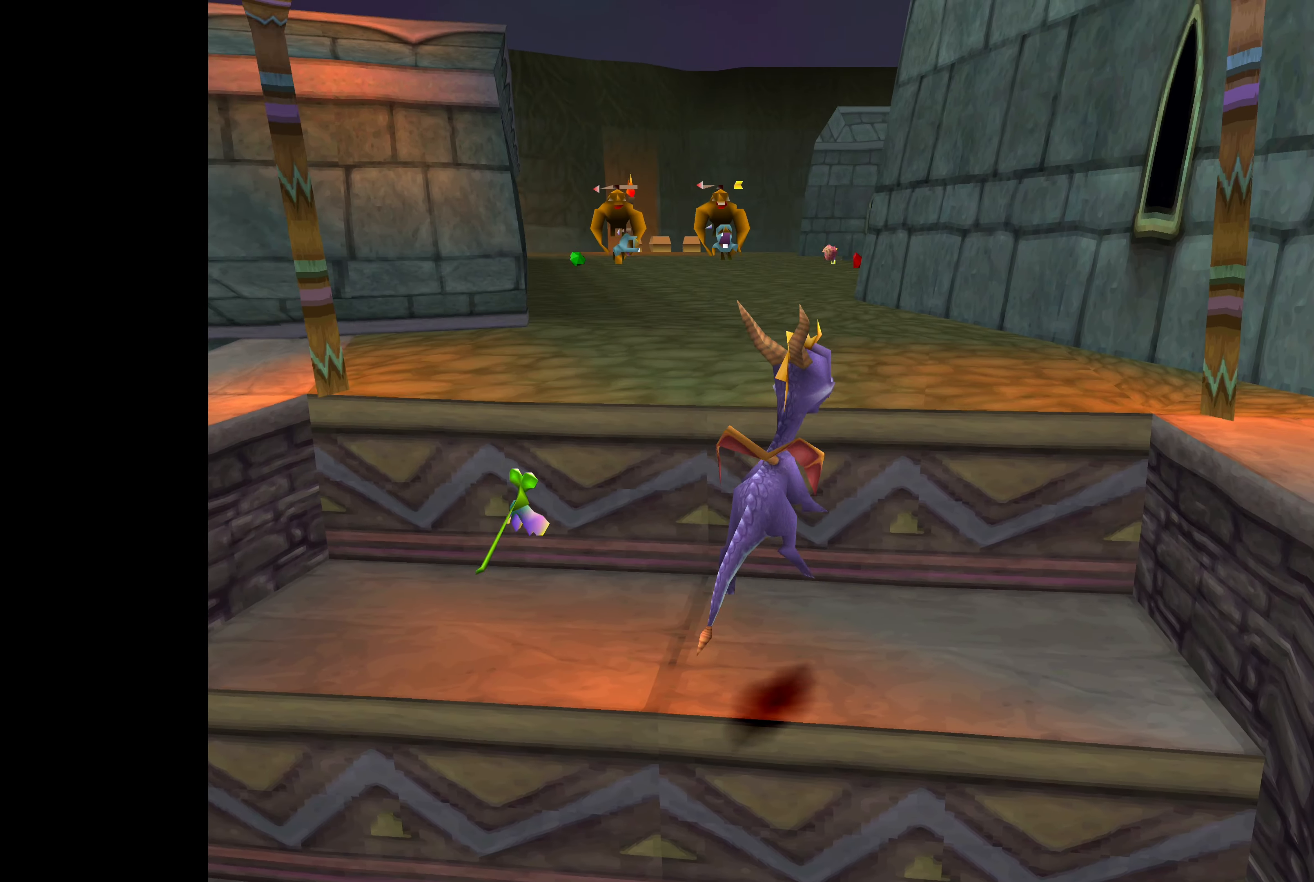
{"buttons": [], "left_stick": "up", "right_stick": "center", "events": [[500, "left_stick", "up"]]}
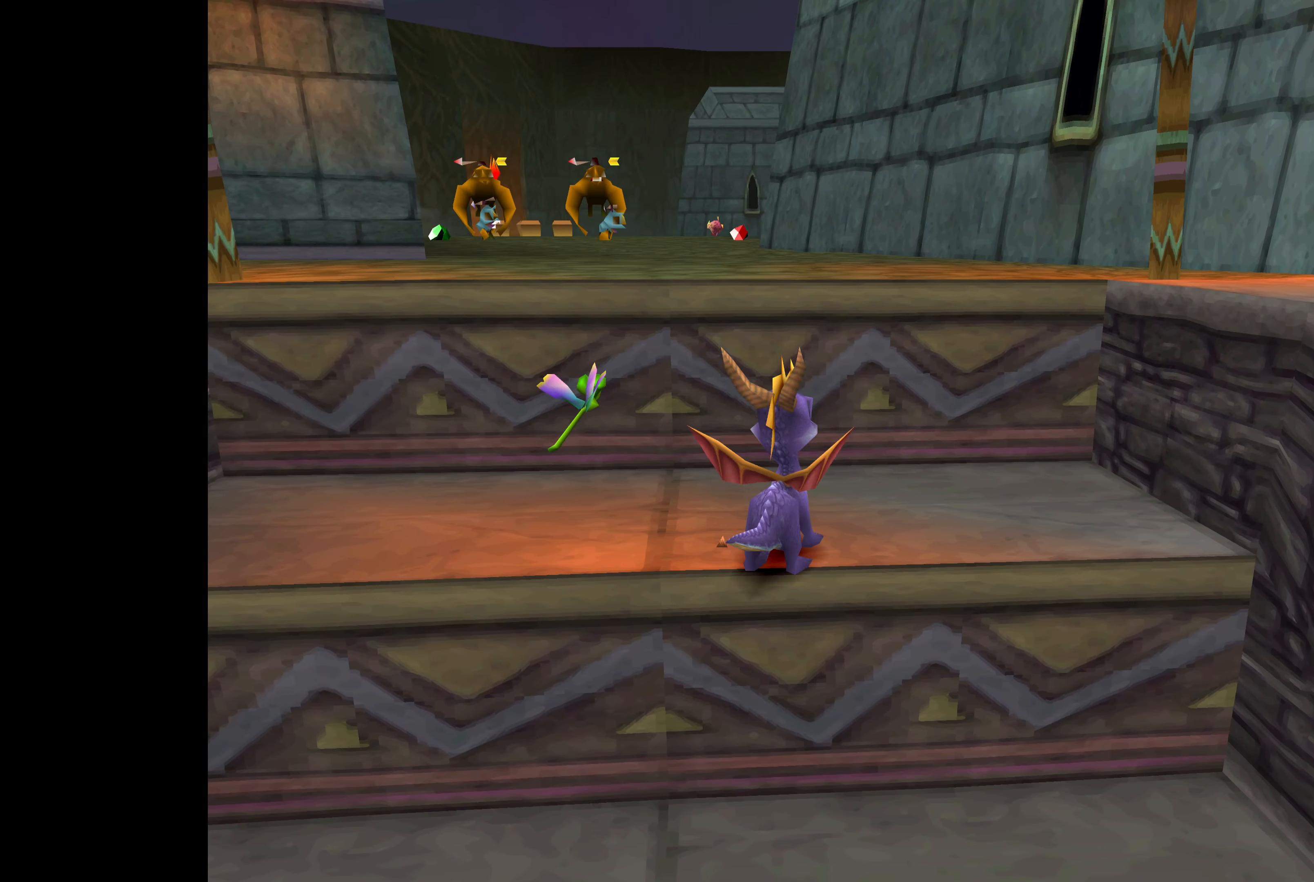
{"buttons": [], "left_stick": "center", "right_stick": "center", "events": [[34, "CROSS", "down"], [367, "CROSS", "up"], [467, "left_stick", "center"]]}
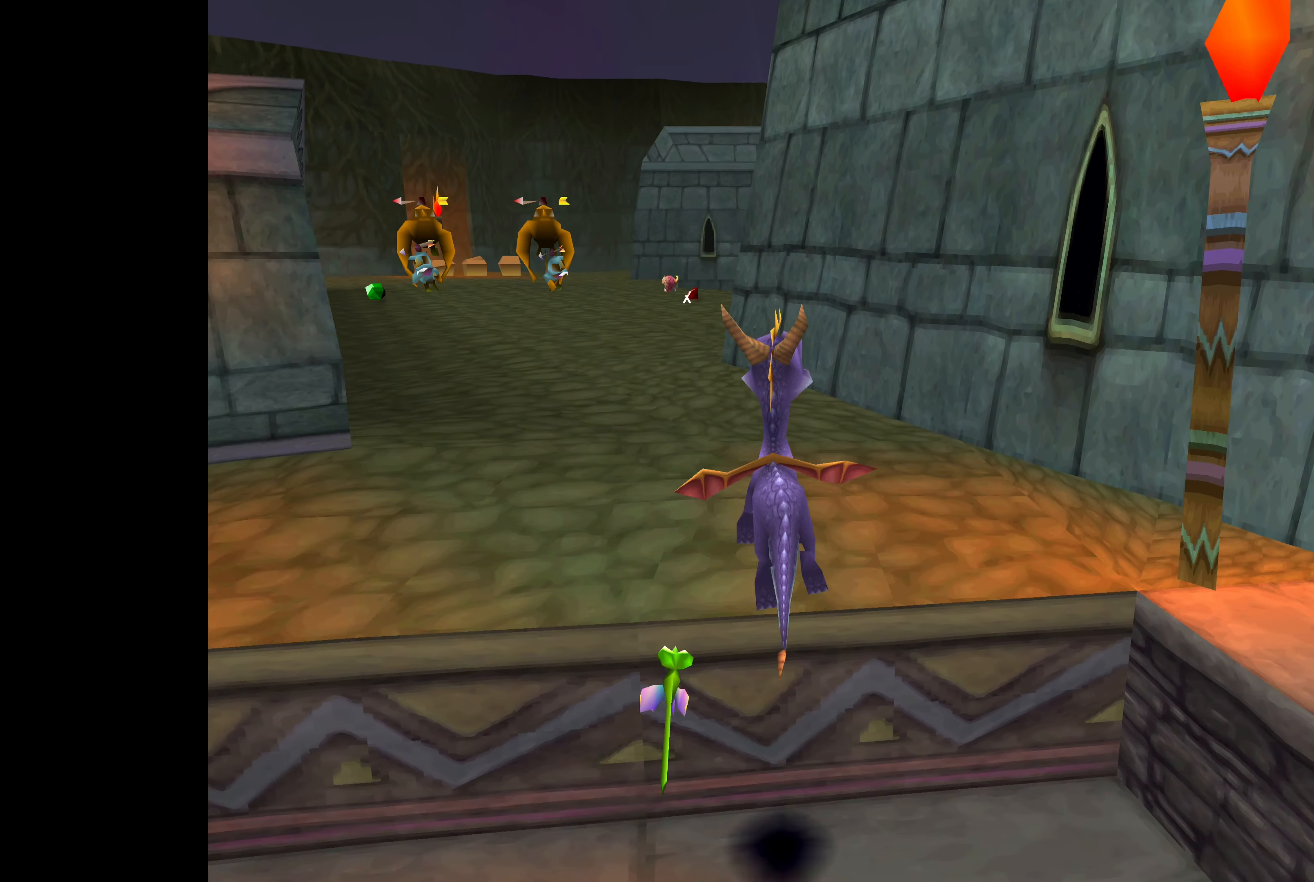
{"buttons": [], "left_stick": "left", "right_stick": "center", "events": [[467, "left_stick", "left"]]}
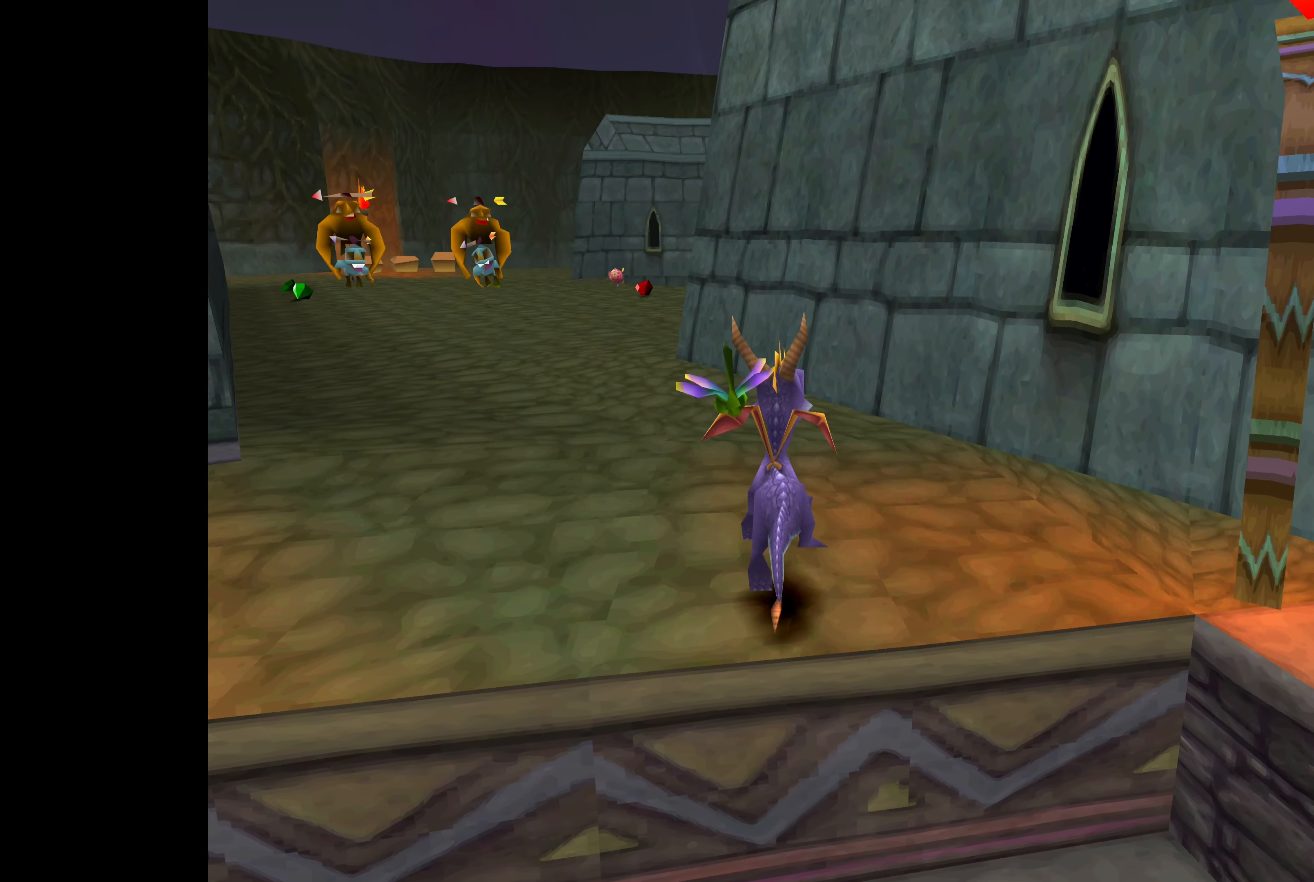
{"buttons": [], "left_stick": "center", "right_stick": "center", "events": [[467, "left_stick", "center"]]}
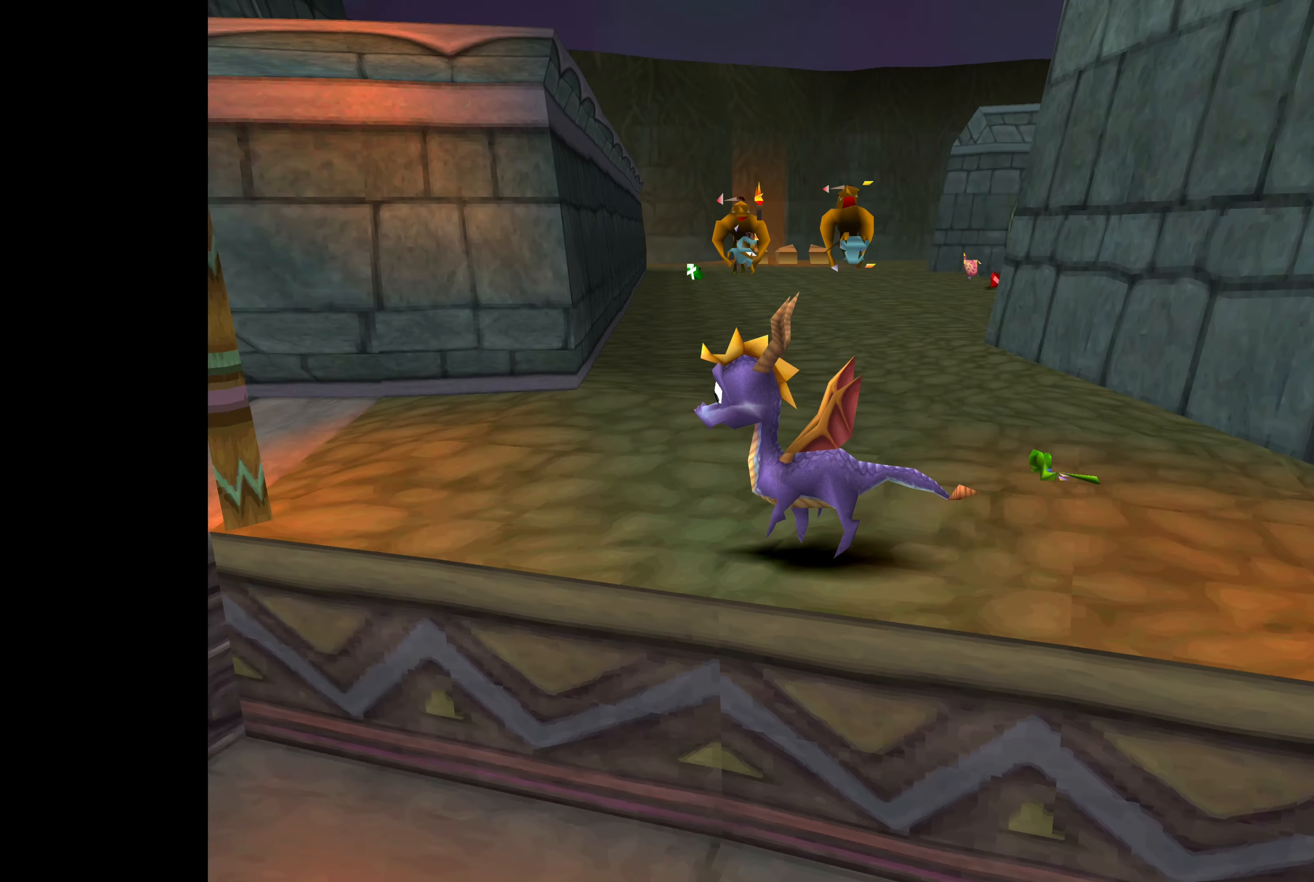
{"buttons": [], "left_stick": "center", "right_stick": "center", "events": []}
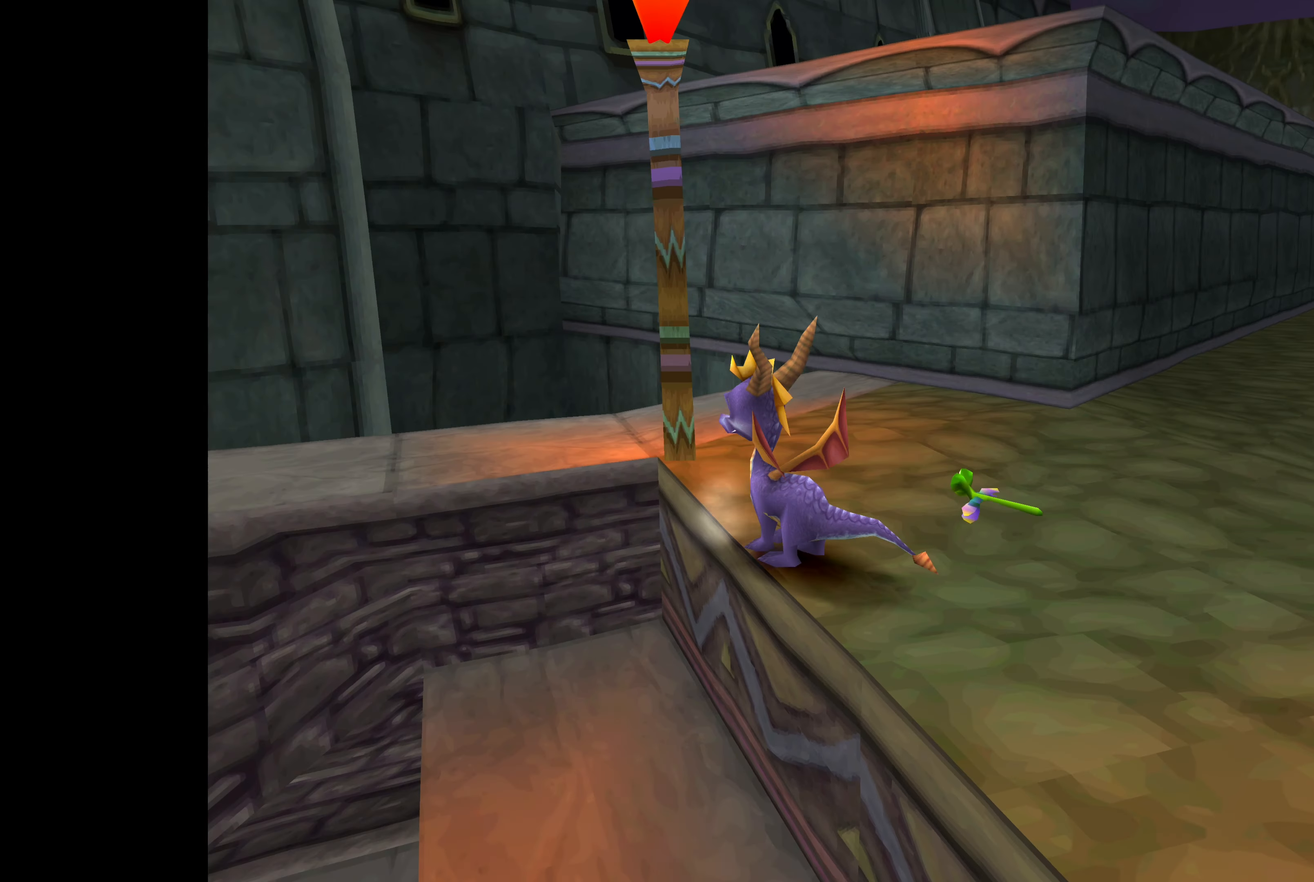
{"buttons": [], "left_stick": "right", "right_stick": "center", "events": [[216, "left_stick", "right"]]}
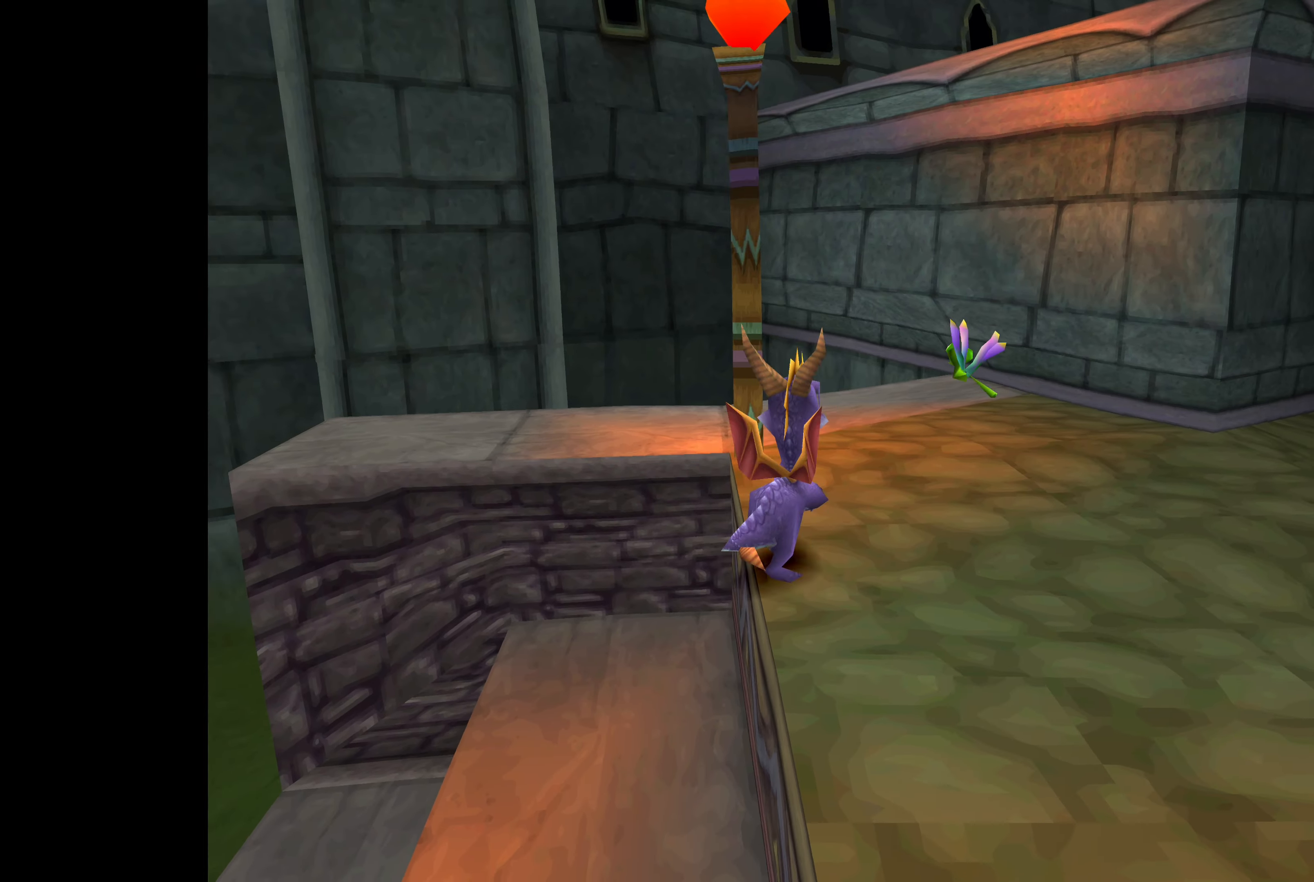
{"buttons": [], "left_stick": "up", "right_stick": "center", "events": [[33, "left_stick", "center"], [433, "left_stick", "up"]]}
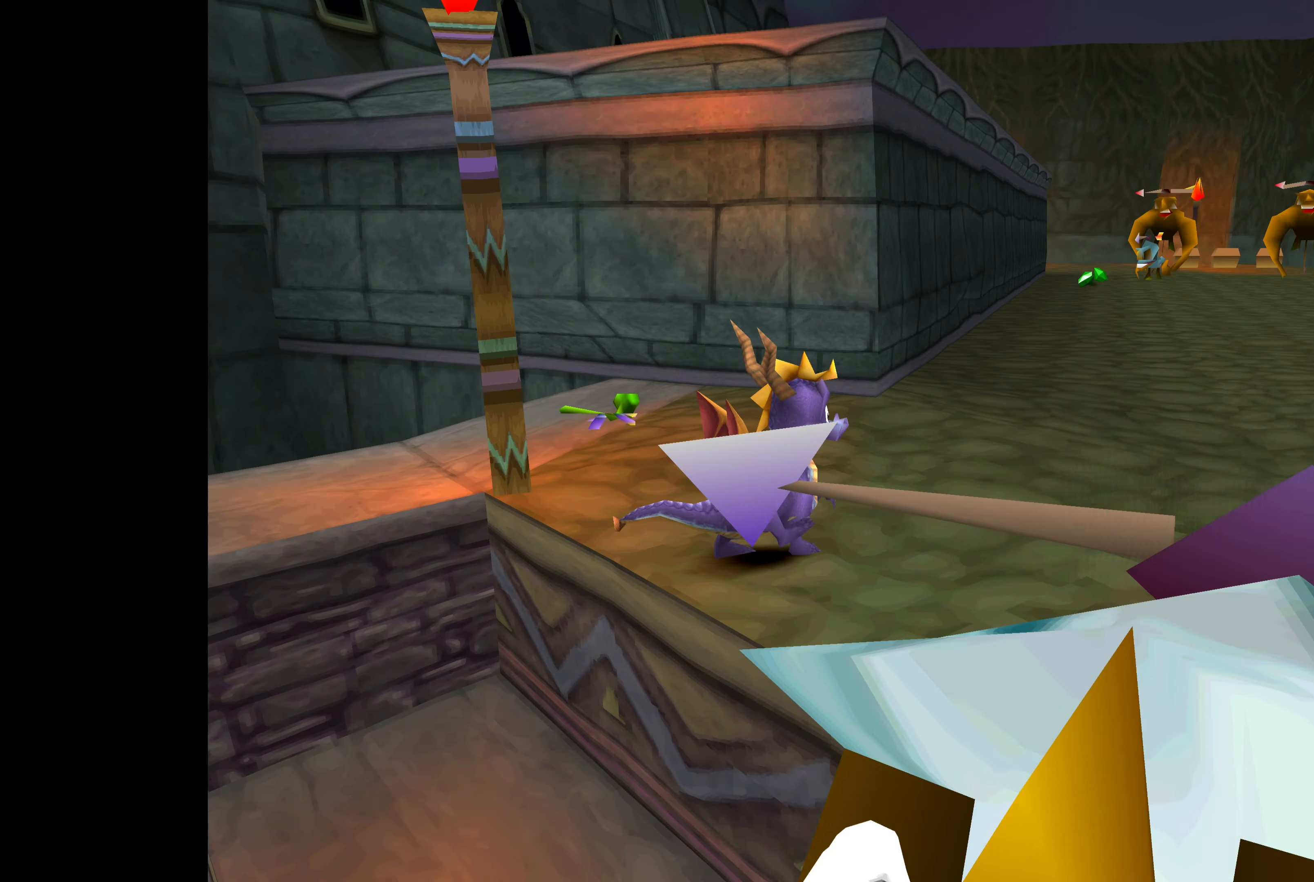
{"buttons": [], "left_stick": "up", "right_stick": "center", "events": [[83, "left_stick", "center"], [183, "SQUARE", "down"], [333, "left_stick", "up"], [416, "SQUARE", "up"]]}
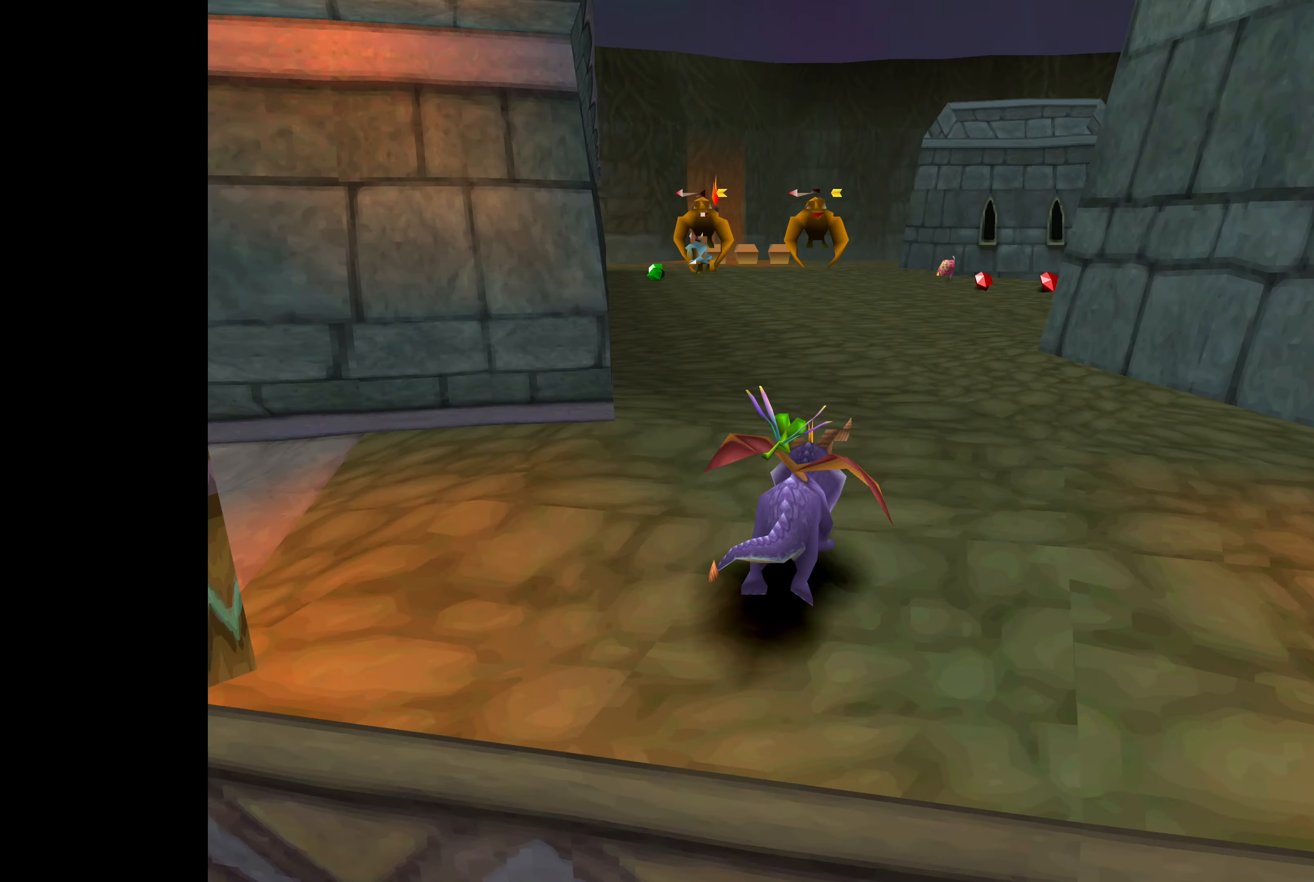
{"buttons": [], "left_stick": "right", "right_stick": "center", "events": [[33, "left_stick", "center"], [216, "left_stick", "up-right"], [500, "left_stick", "right"]]}
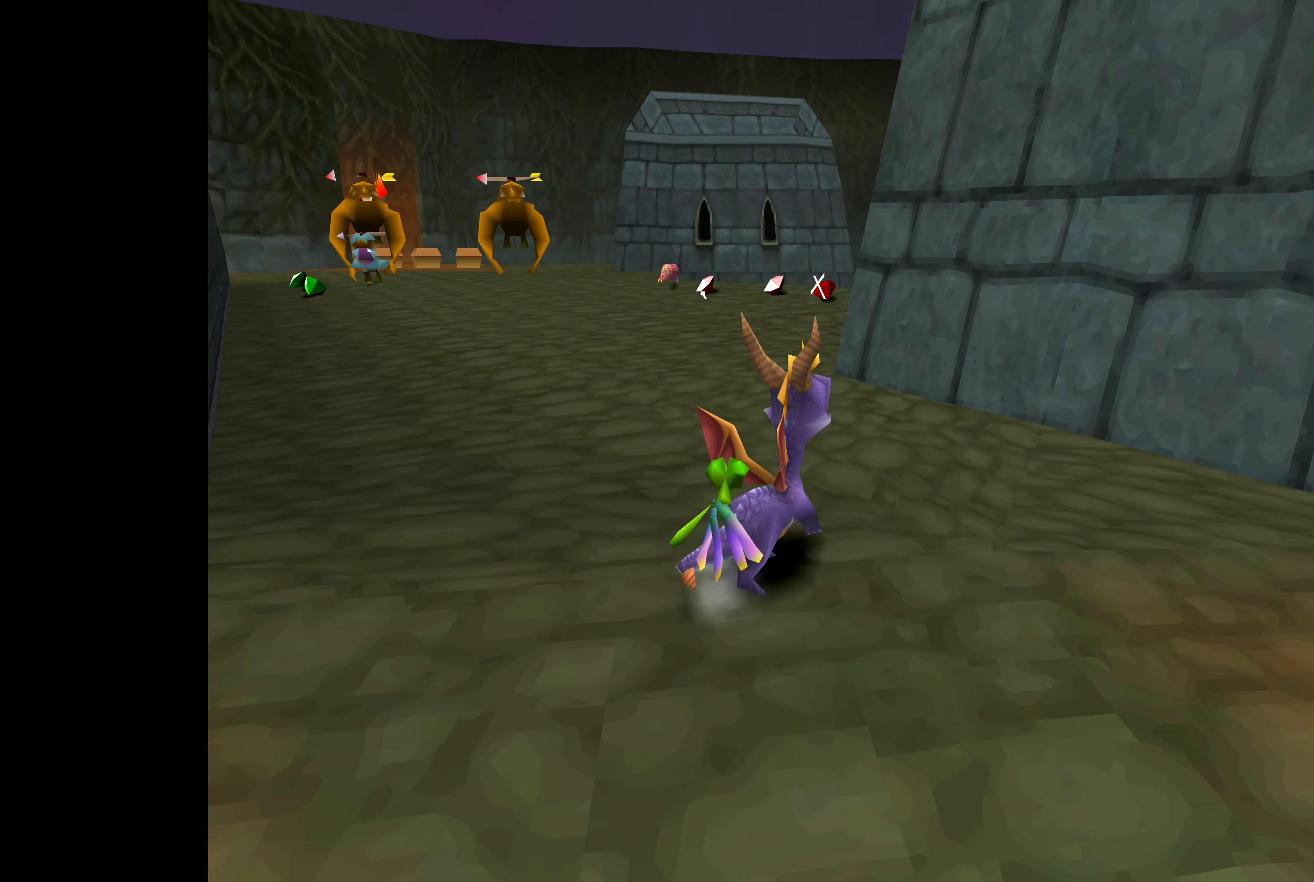
{"buttons": [], "left_stick": "down-right", "right_stick": "center", "events": [[333, "left_stick", "down-right"]]}
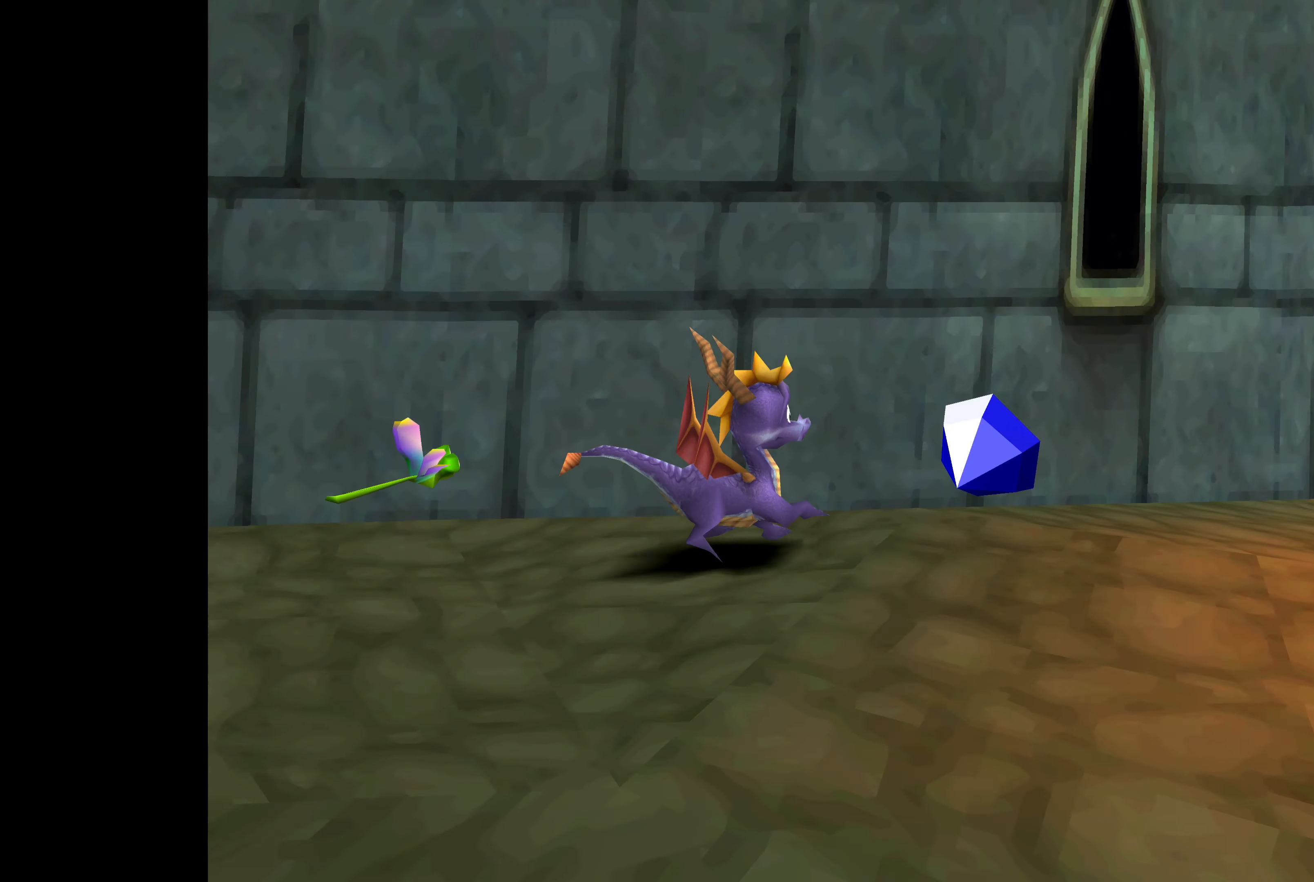
{"buttons": [], "left_stick": "center", "right_stick": "center", "events": [[133, "left_stick", "center"]]}
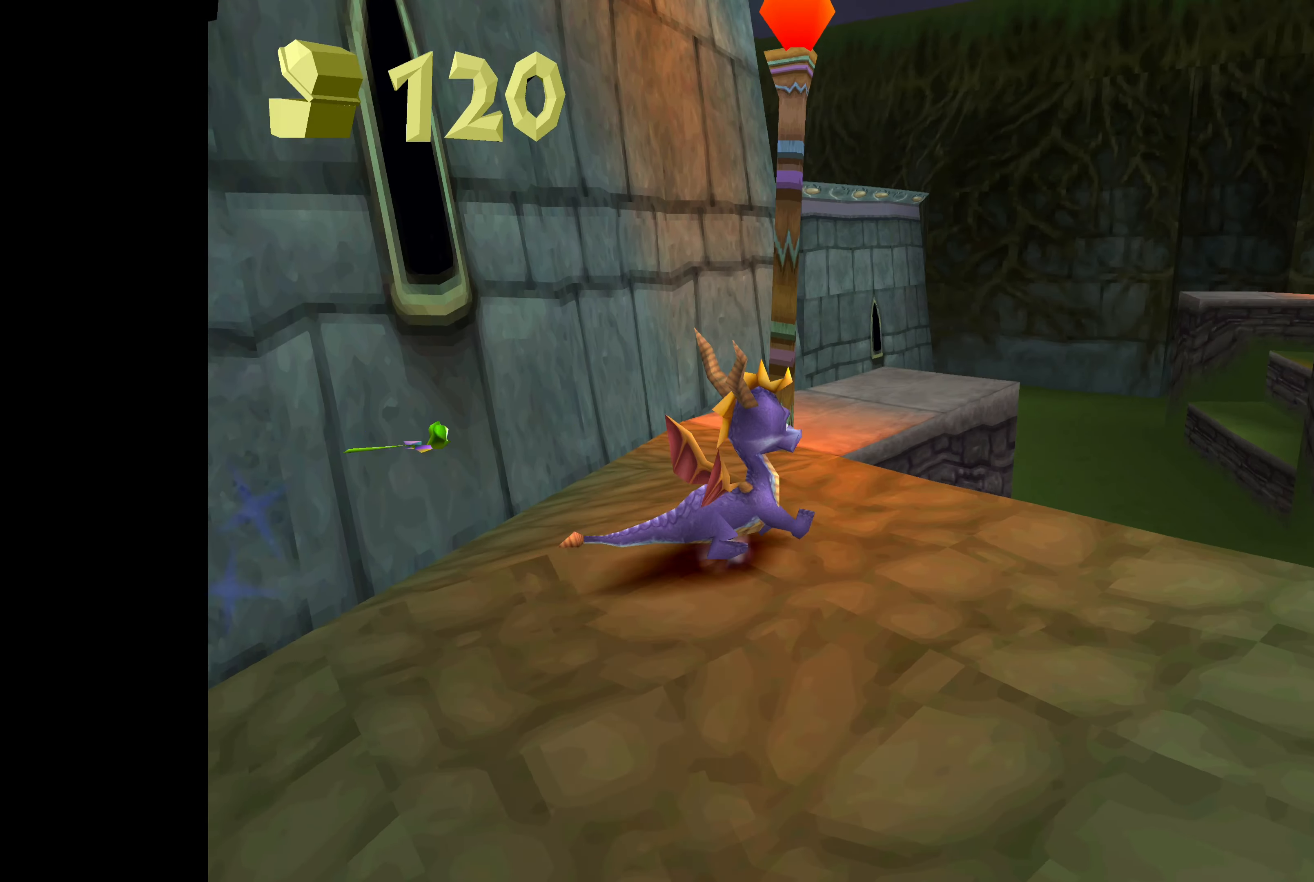
{"buttons": [], "left_stick": "up", "right_stick": "center", "events": [[450, "left_stick", "up"]]}
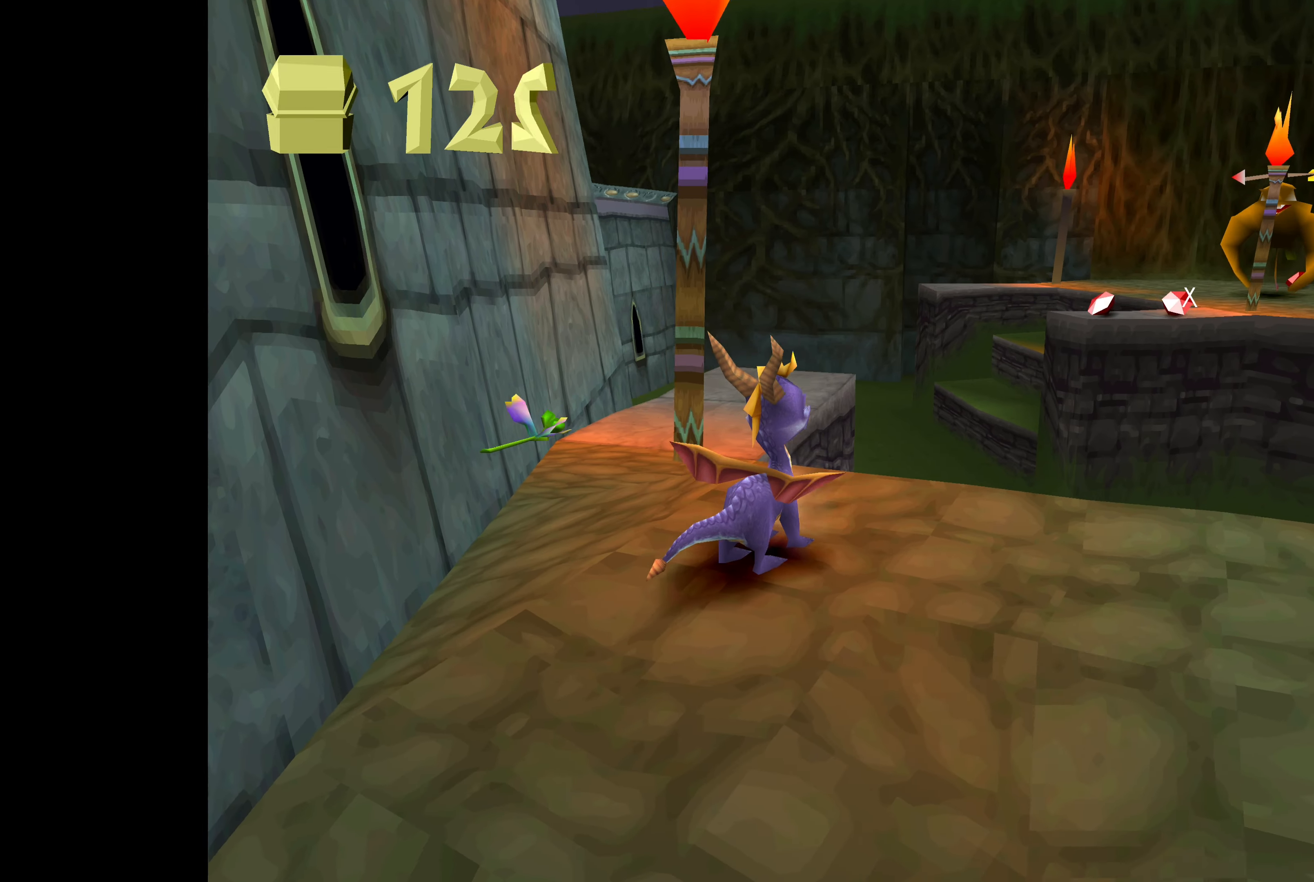
{"buttons": ["CROSS"], "left_stick": "up", "right_stick": "center", "events": [[216, "CROSS", "down"]]}
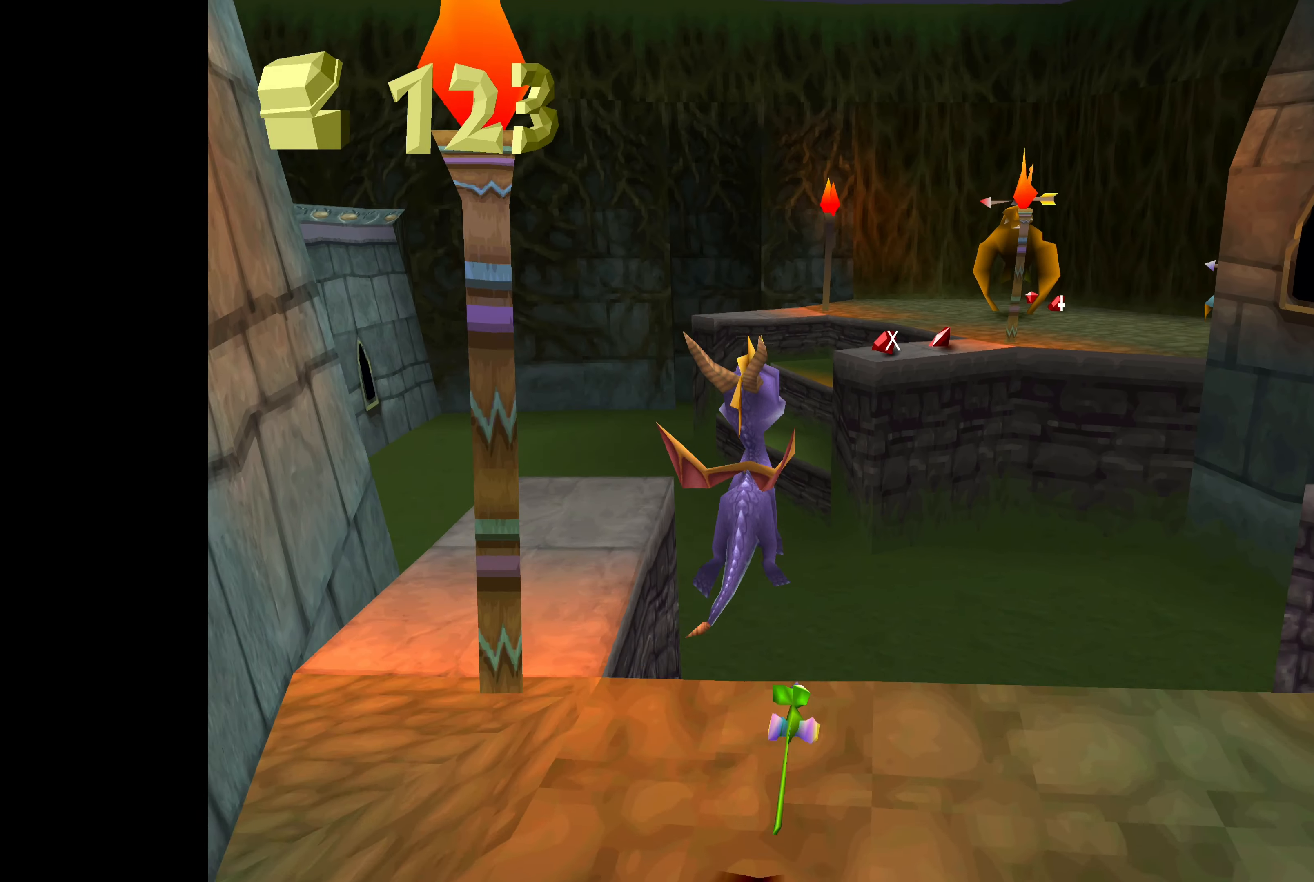
{"buttons": ["CROSS"], "left_stick": "up", "right_stick": "center", "events": []}
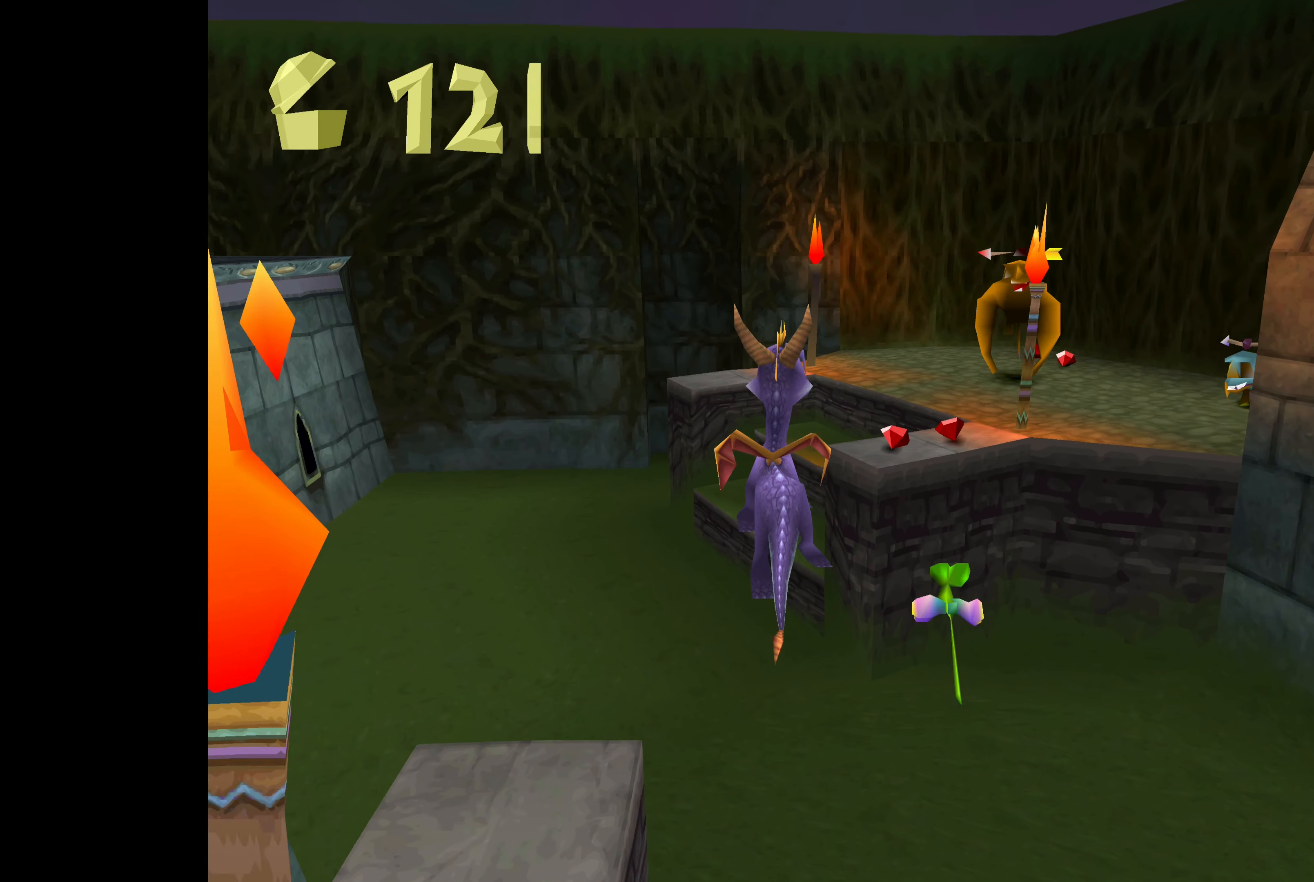
{"buttons": [], "left_stick": "up", "right_stick": "center", "events": [[83, "CROSS", "up"]]}